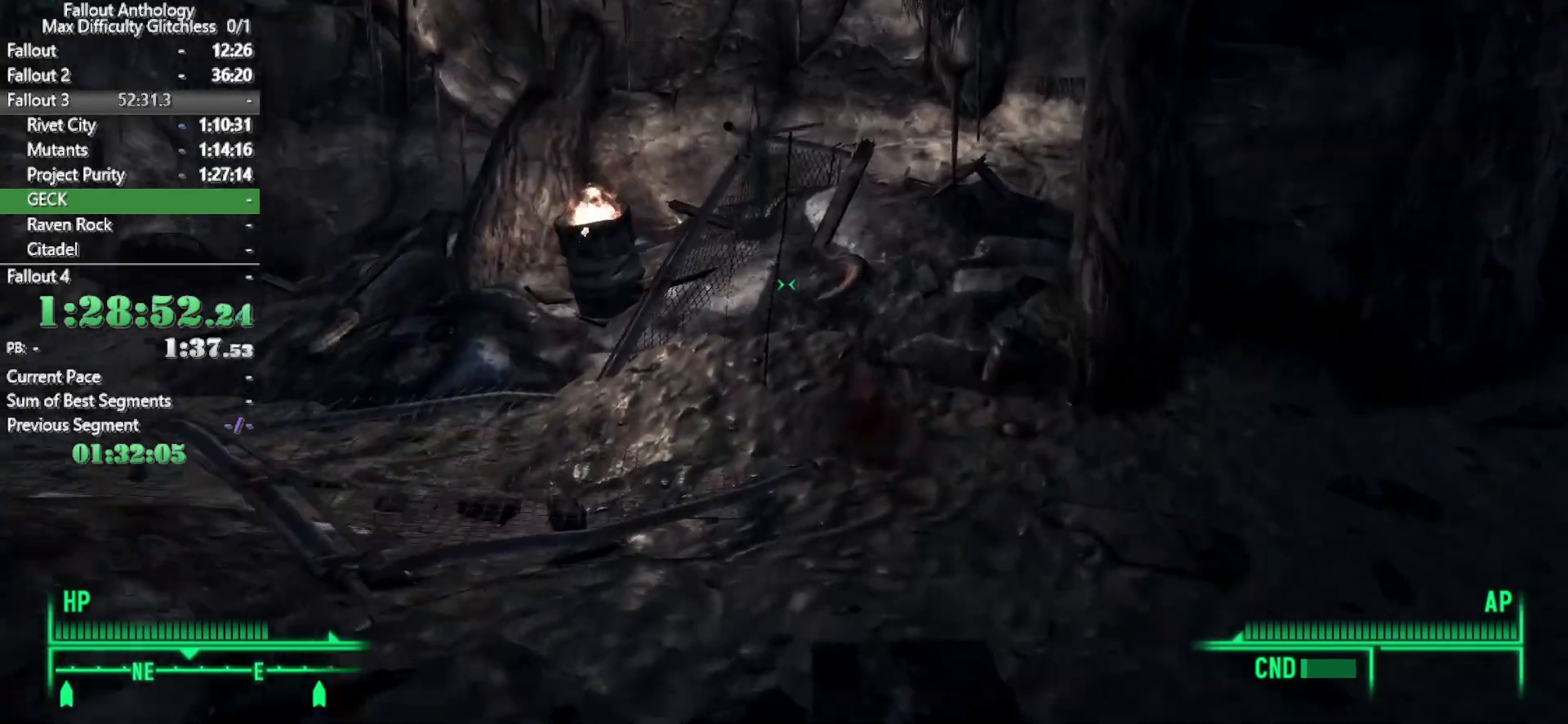
Gameplay with keyboard and mouse; each line is a JSON object with the keys and mouse buttons held at the frame after it. "events" lists presses ("down") and releases ("up") of "1", "2", "3", "4", "5", "a", "alt", "c", "caps_lock", "ctrl", "d", "down", "e", "f", "g", "left", "q", "r", "return", "right", "s", "shift", "space", "t", "tab", "up", "v", "w", "x", "z", "mouse_left", "mouse_right", "mouse_mb4" and "mouse_mb5" between this image and that frame as [ms after this image, input, new state], when the widget could be followed in between. "mouse_left", "mouse_right", "mouse_mb4", "mouse_mb5" = the "left", "right", "mb4", "mb5" buttons of the "mouse" list. No other keys are recorded. Not read: mouse_move mouse_wheel_down mouse_wheel_up.
{"keys": ["w"], "mouse": [], "events": []}
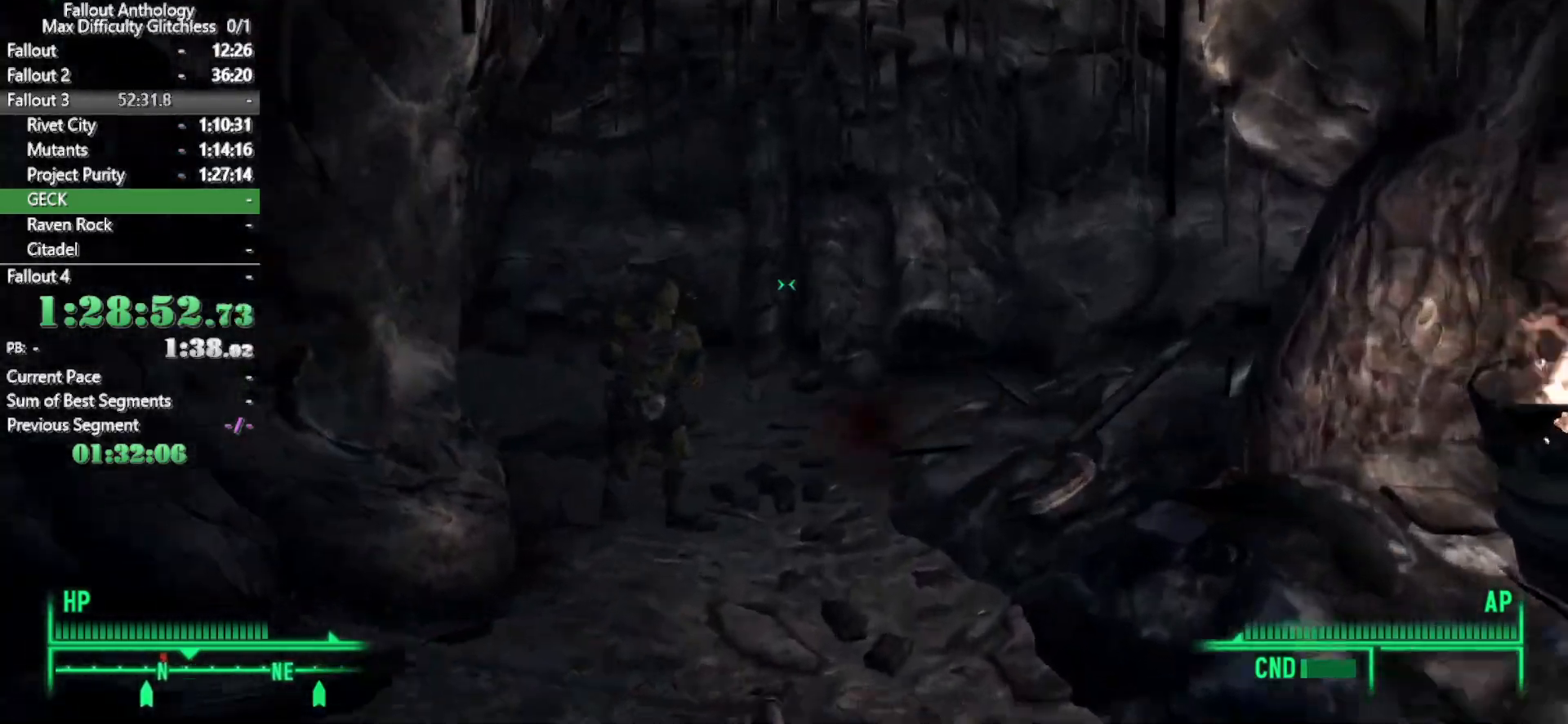
{"keys": ["w"], "mouse": [], "events": [[333, "w", "up"], [417, "w", "down"]]}
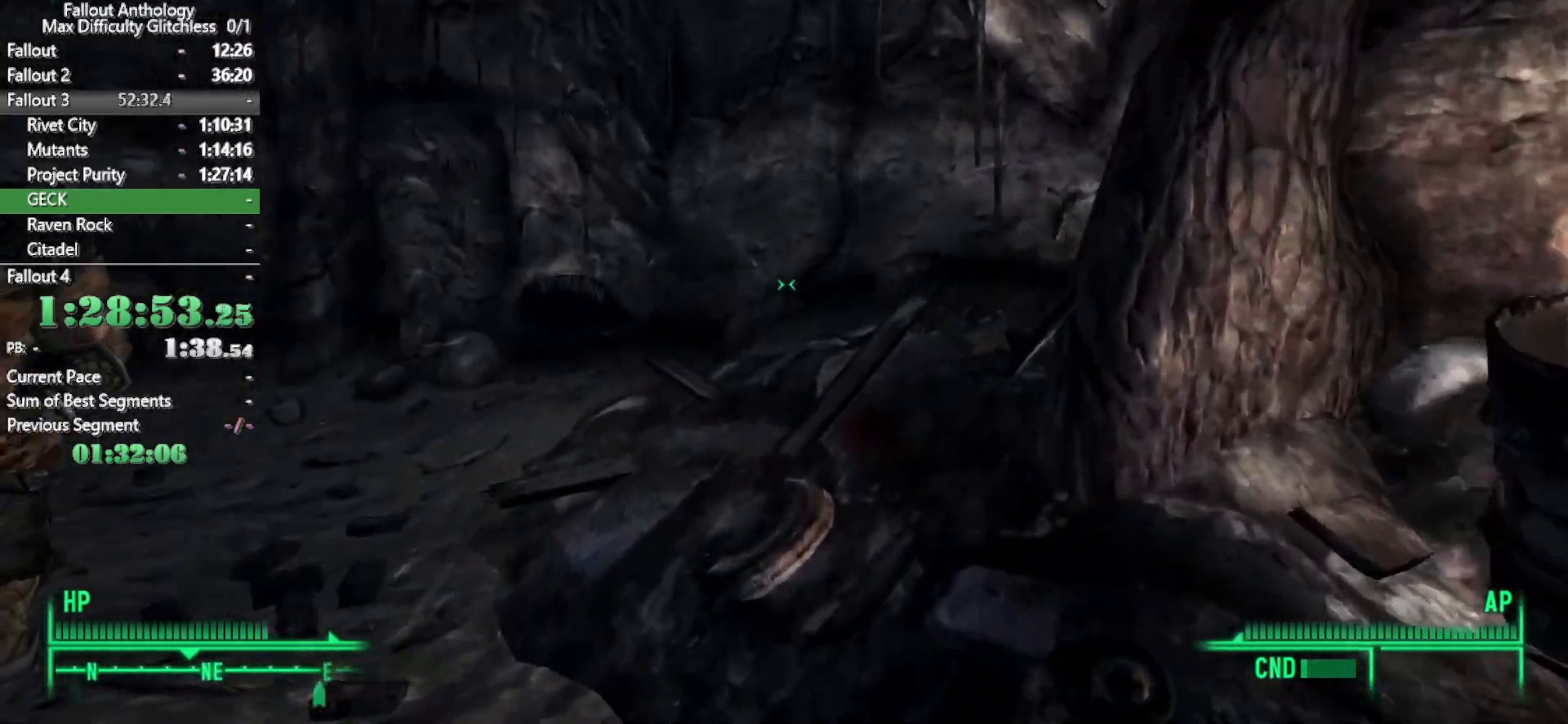
{"keys": ["w"], "mouse": [], "events": [[350, "w", "up"], [433, "w", "down"]]}
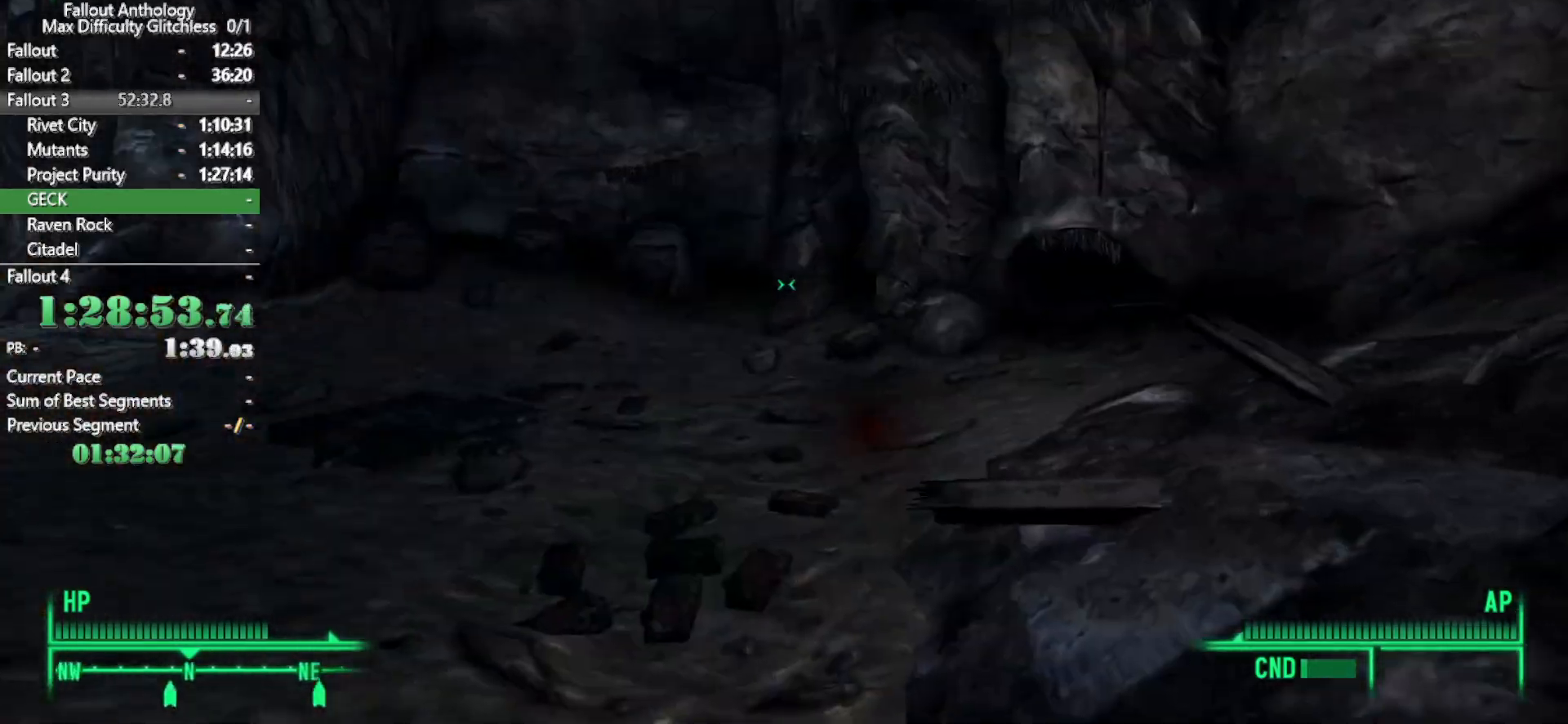
{"keys": ["w"], "mouse": [], "events": [[367, "w", "up"], [450, "w", "down"]]}
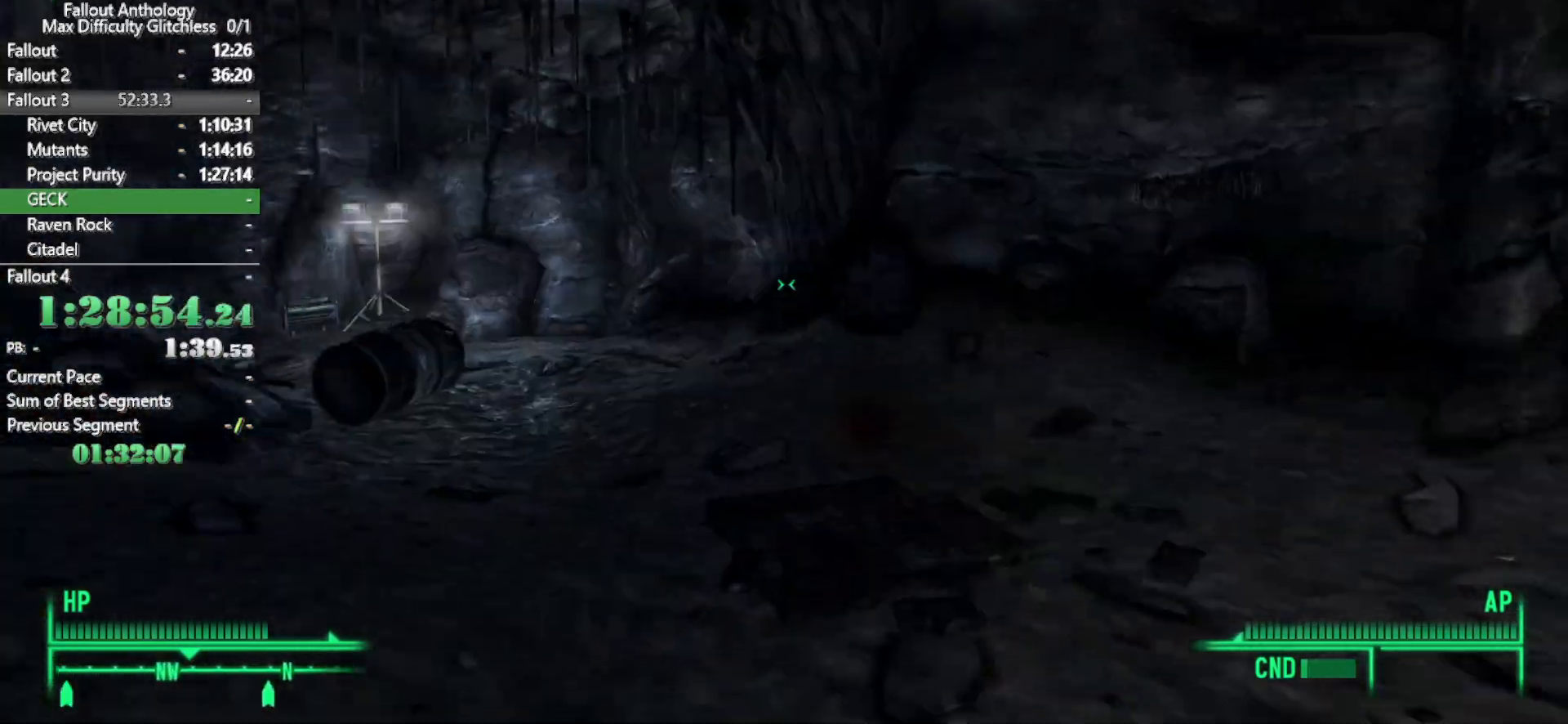
{"keys": ["w"], "mouse": [], "events": []}
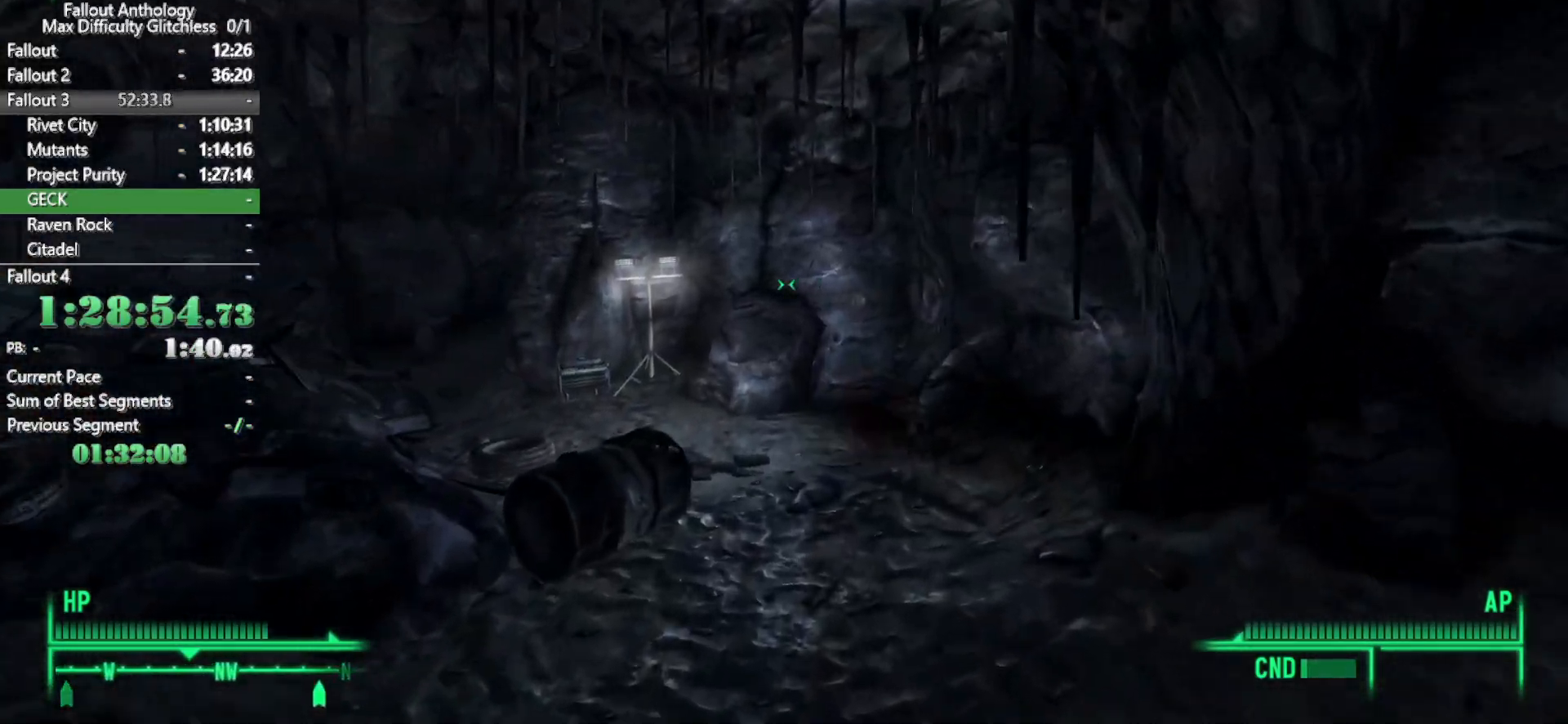
{"keys": ["w"], "mouse": [], "events": [[400, "w", "up"], [433, "mouse_right", "down"], [483, "mouse_right", "up"], [483, "w", "down"]]}
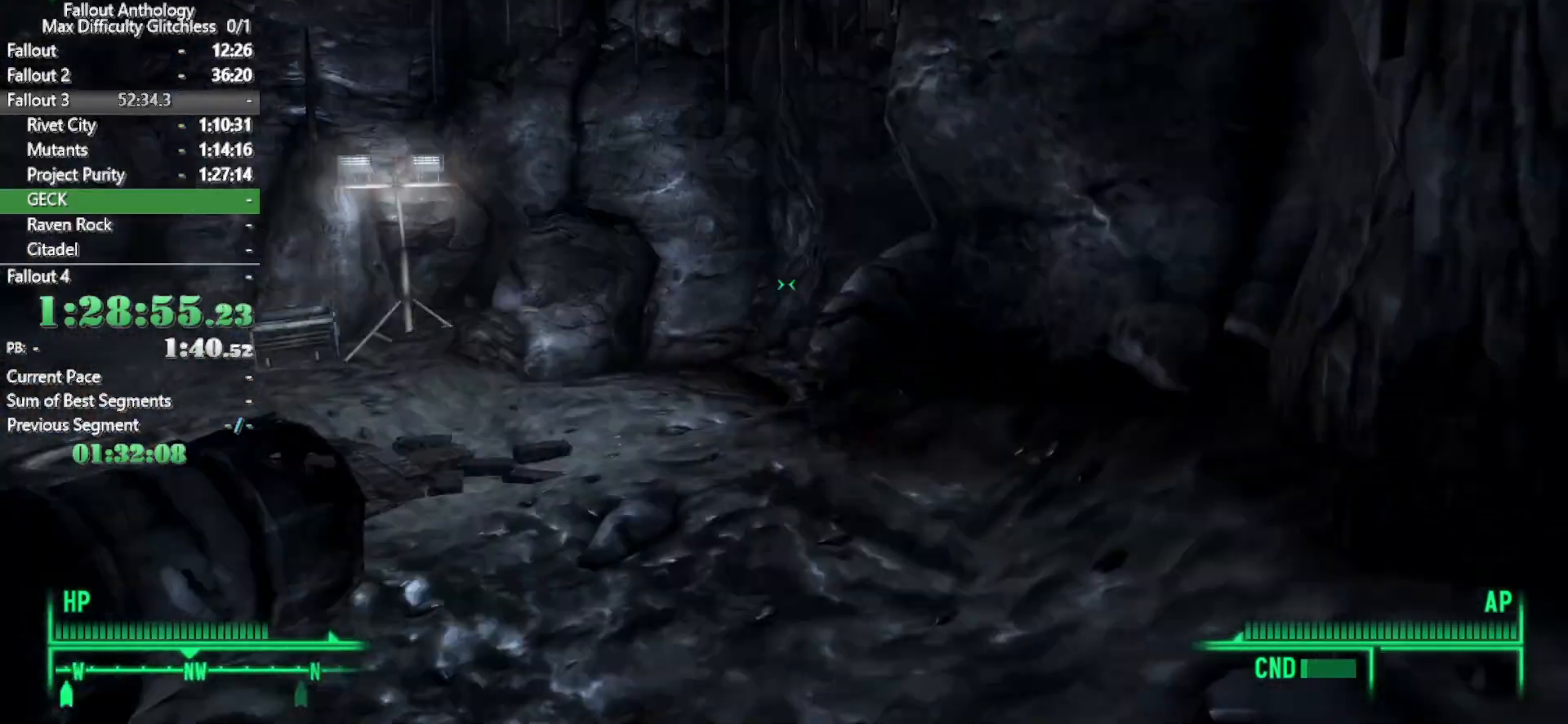
{"keys": ["w"], "mouse": [], "events": [[367, "w", "up"], [500, "w", "down"]]}
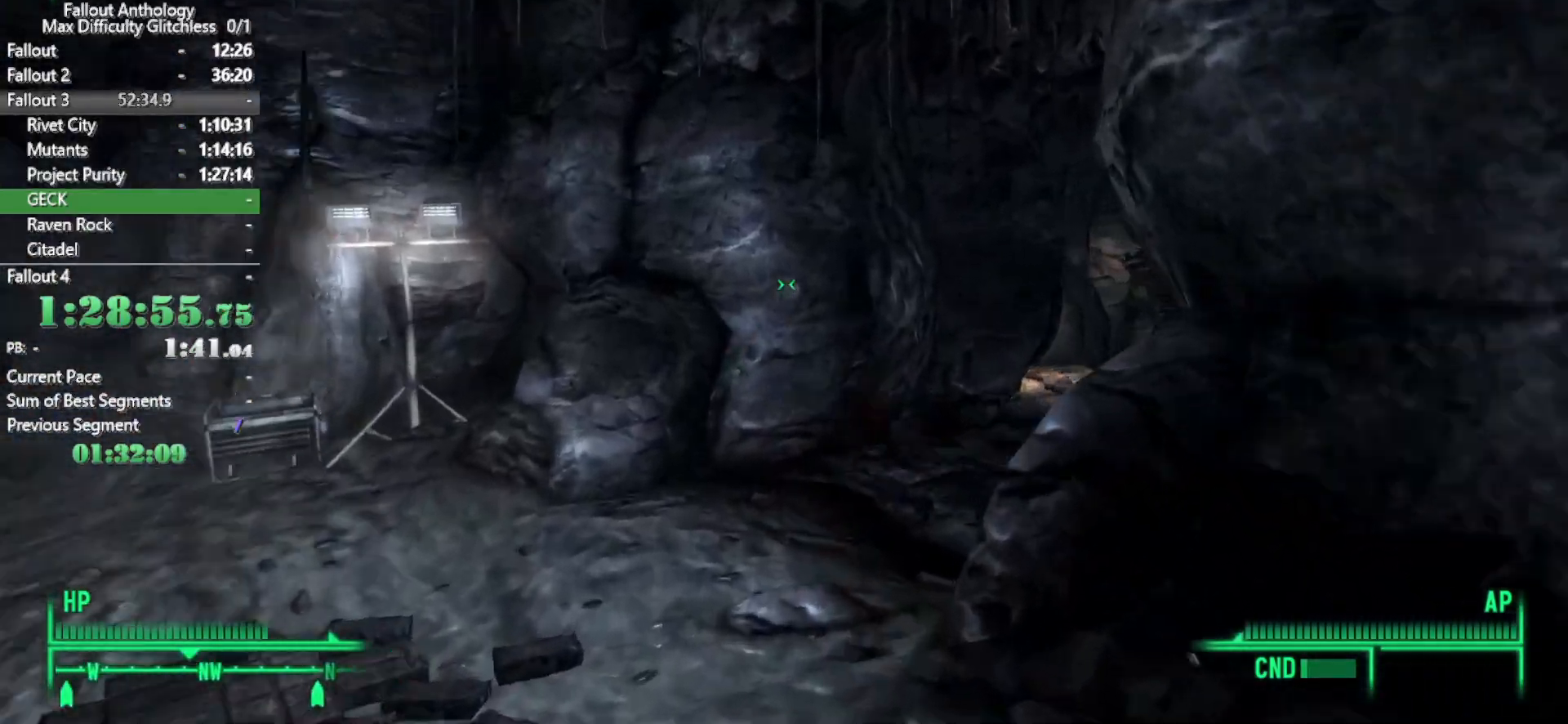
{"keys": ["w"], "mouse": [], "events": []}
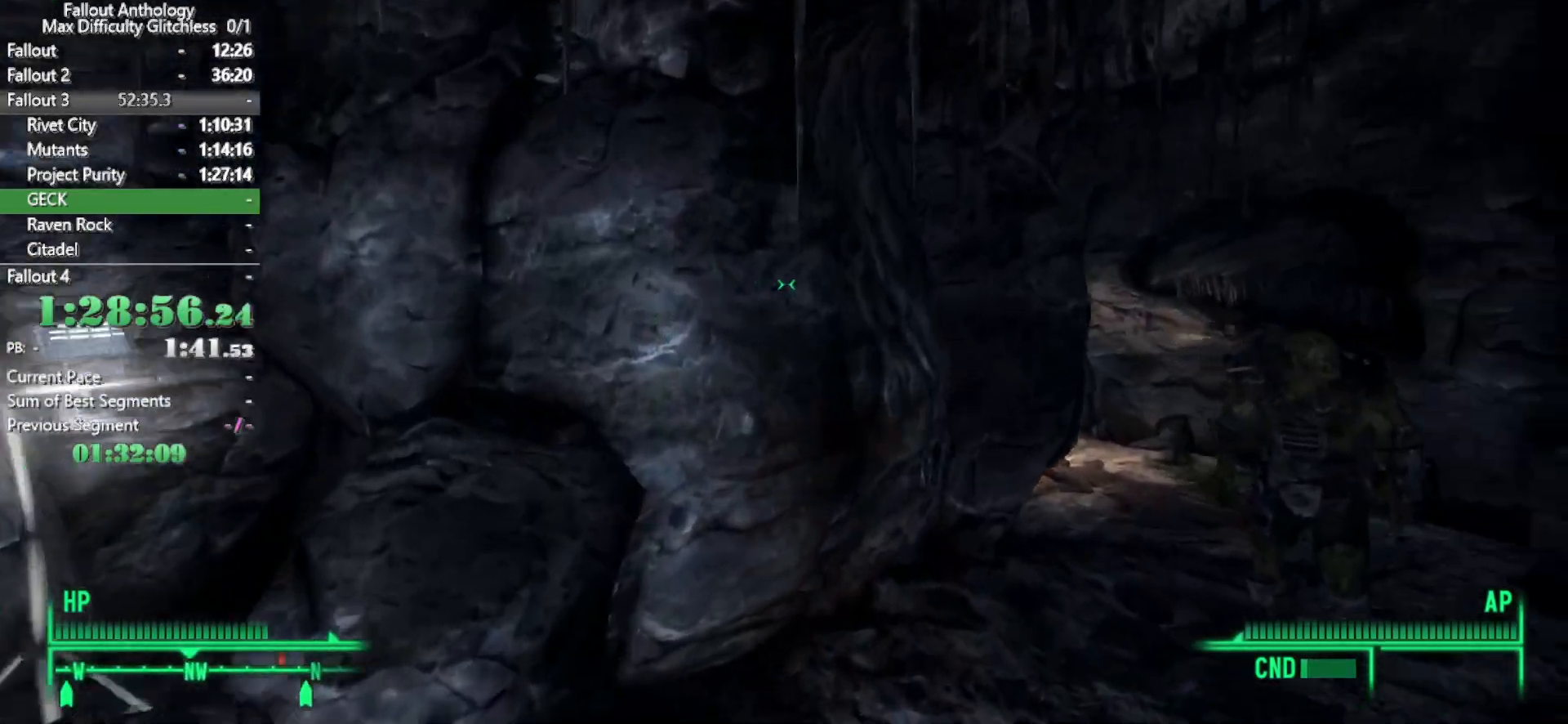
{"keys": [], "mouse": [], "events": [[483, "w", "up"]]}
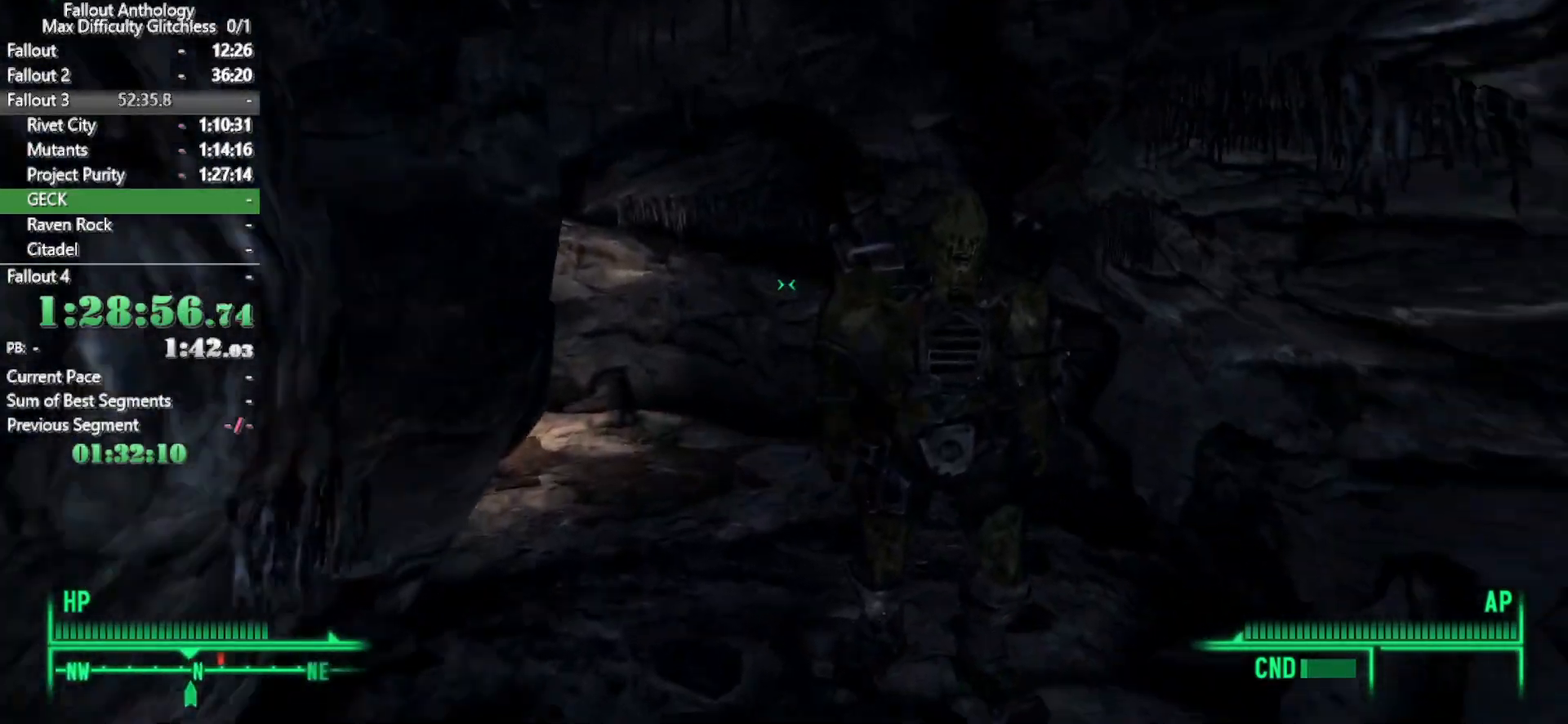
{"keys": [], "mouse": [], "events": [[83, "w", "down"], [500, "w", "up"]]}
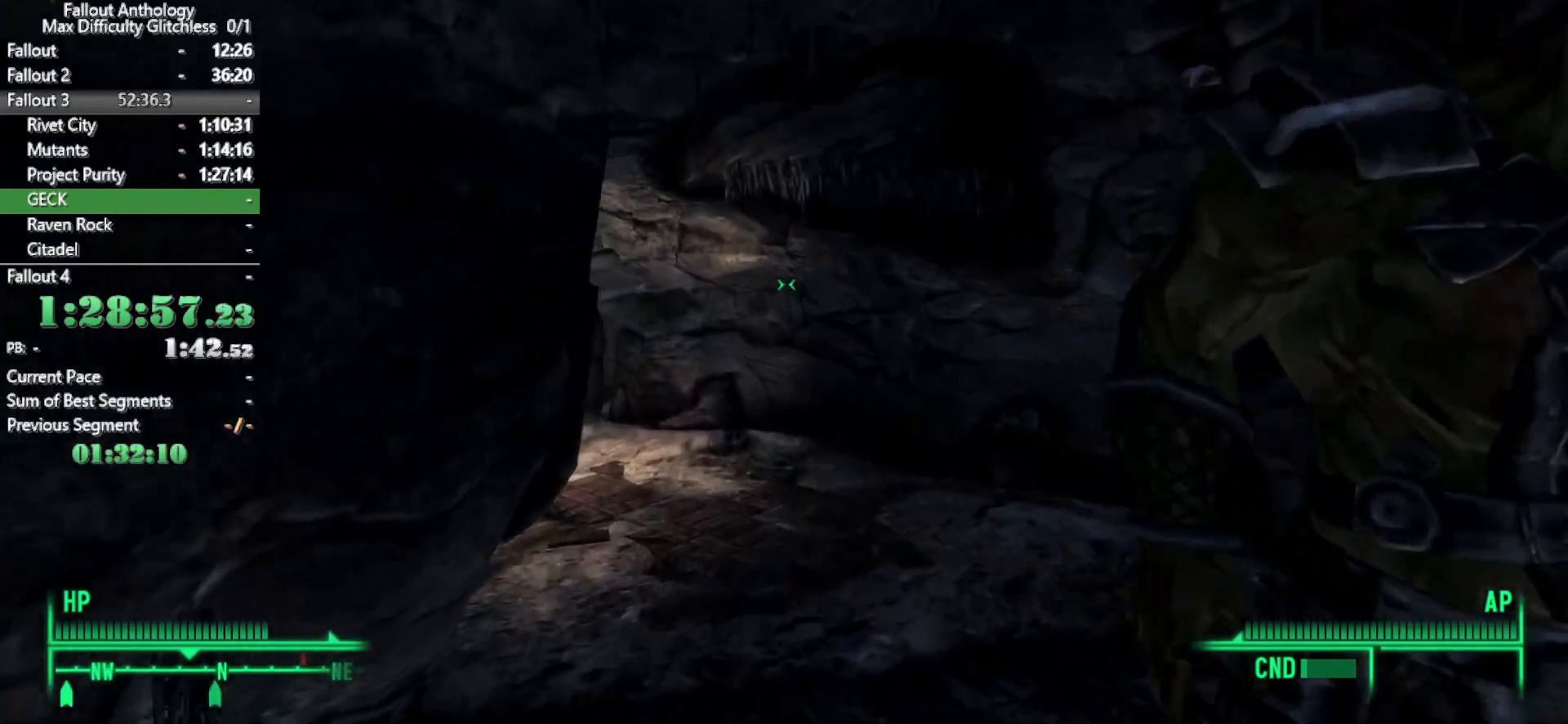
{"keys": ["w"], "mouse": [], "events": [[133, "w", "down"]]}
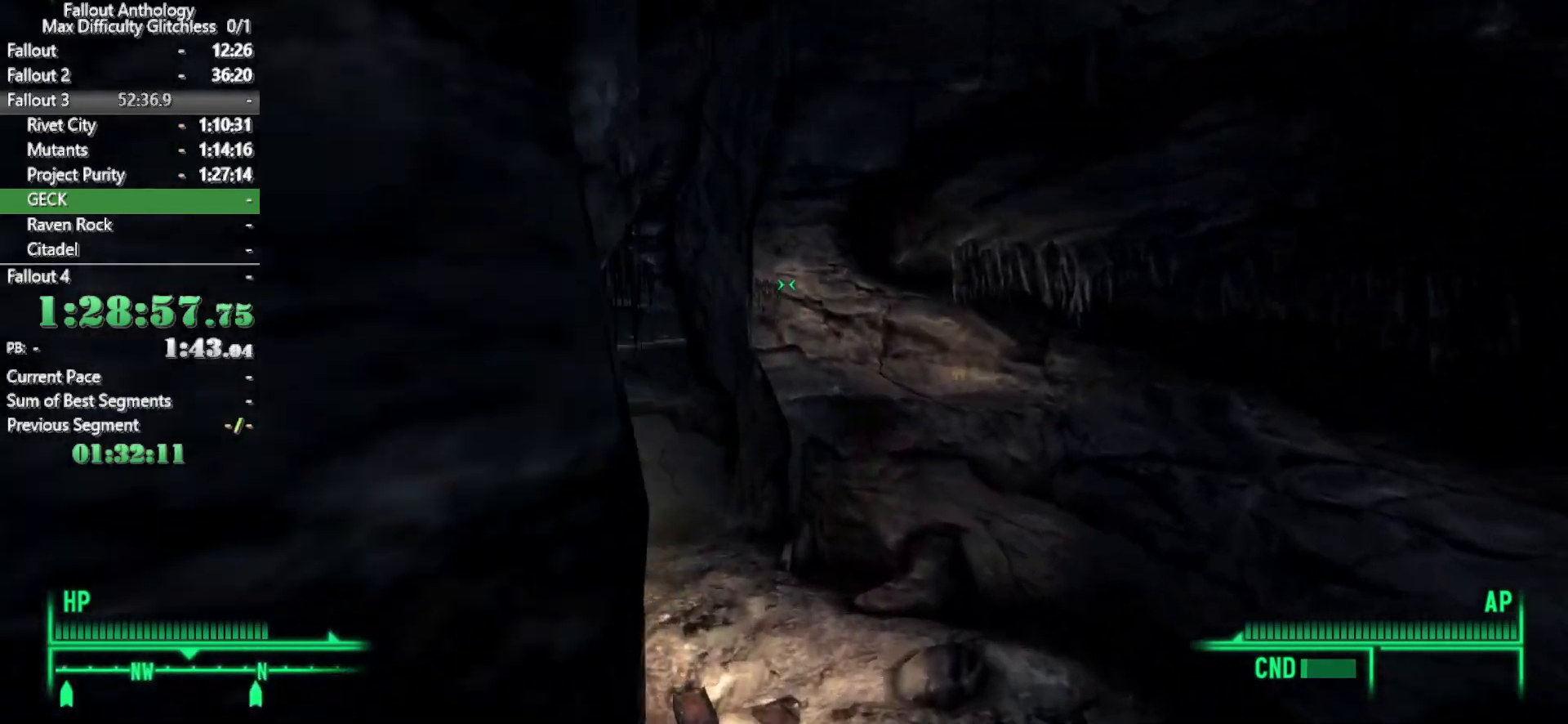
{"keys": ["w"], "mouse": [], "events": []}
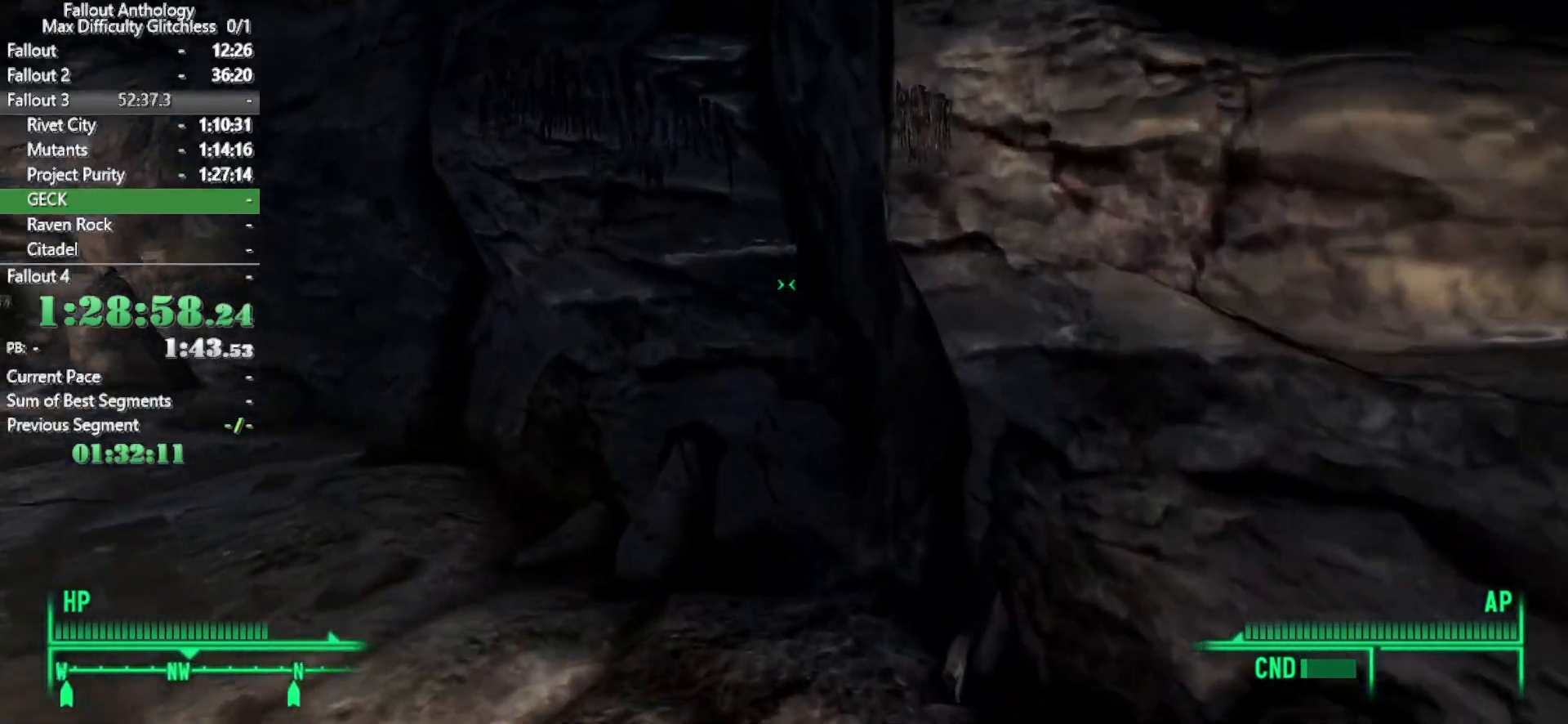
{"keys": ["w"], "mouse": [], "events": [[133, "mouse_right", "down"], [133, "w", "up"], [217, "mouse_right", "up"], [217, "w", "down"]]}
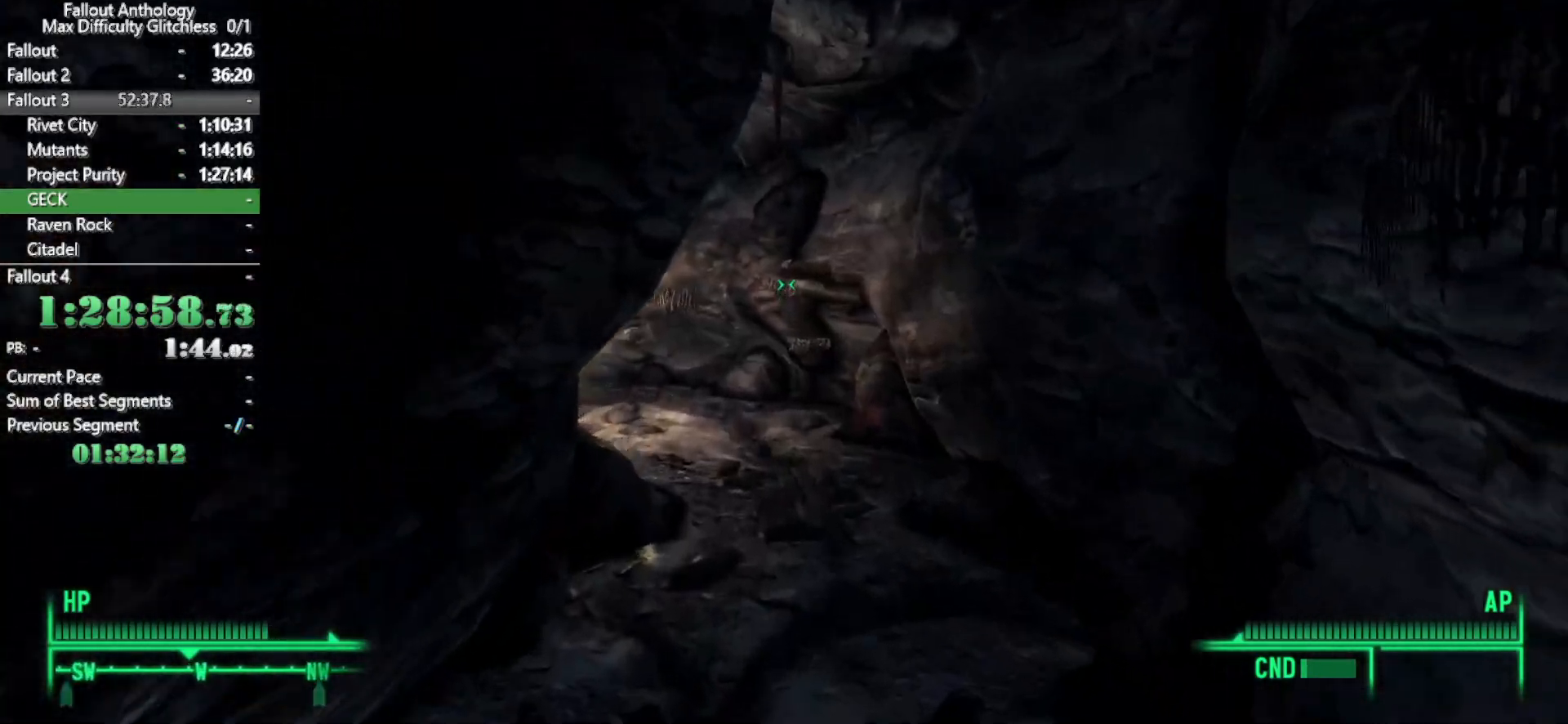
{"keys": ["w"], "mouse": [], "events": []}
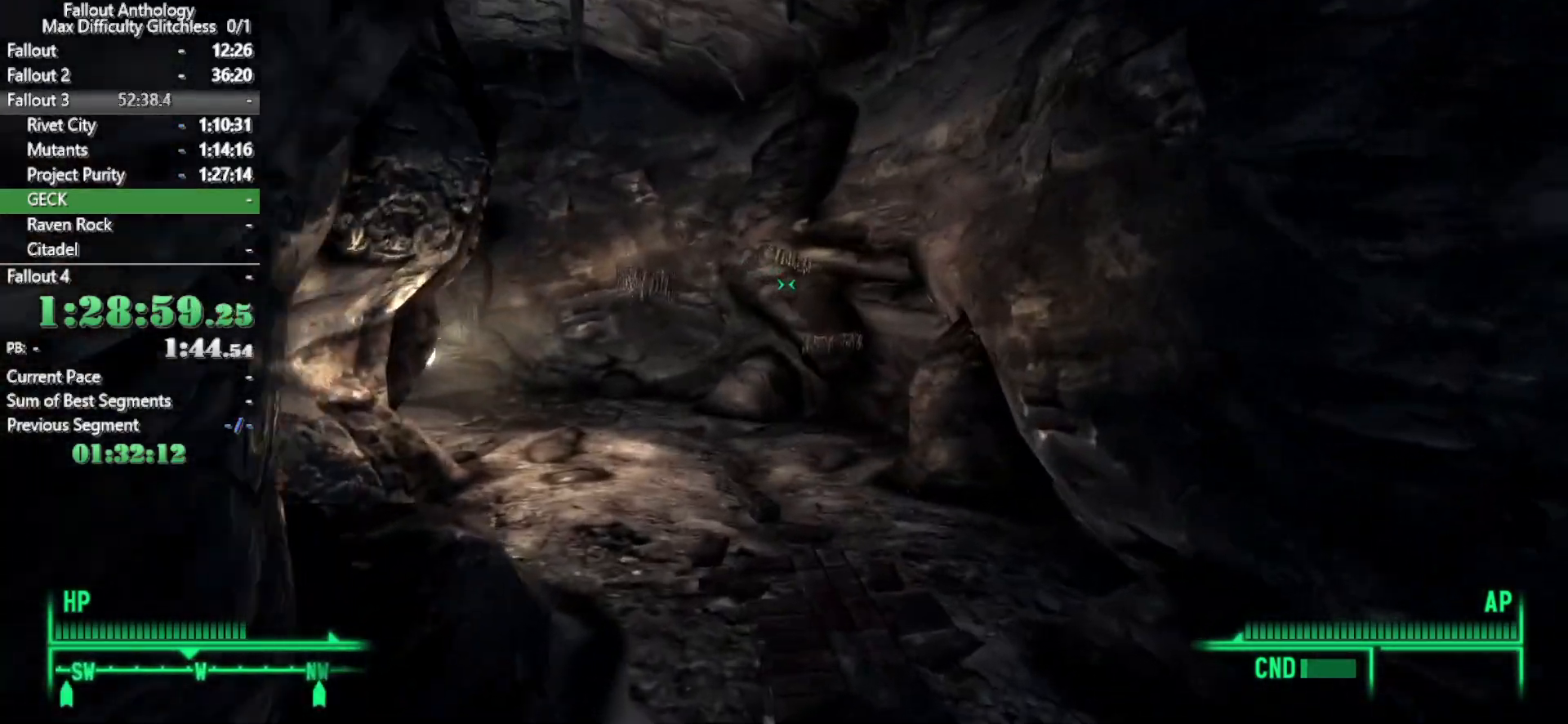
{"keys": ["w"], "mouse": [], "events": [[150, "w", "up"], [250, "w", "down"]]}
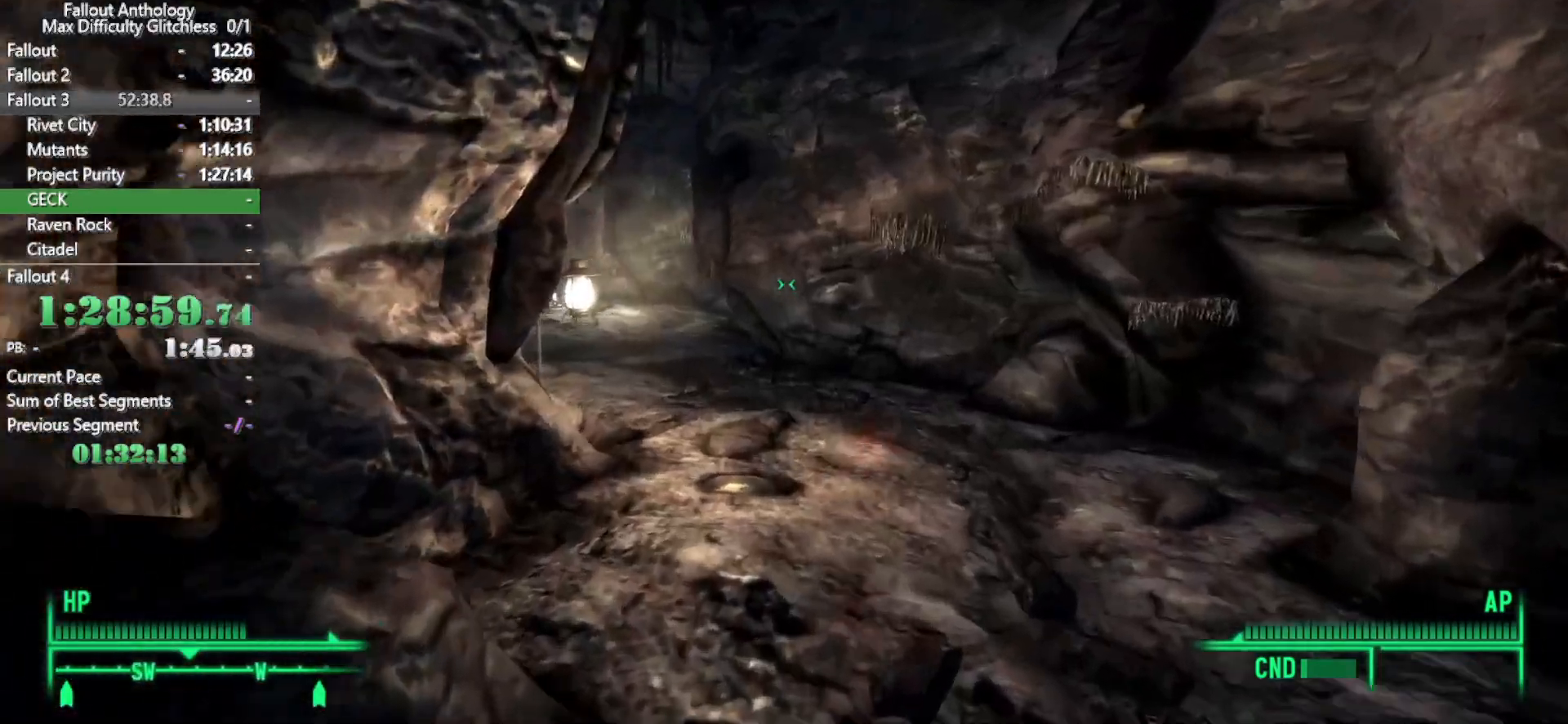
{"keys": ["w"], "mouse": [], "events": [[217, "w", "up"], [317, "w", "down"]]}
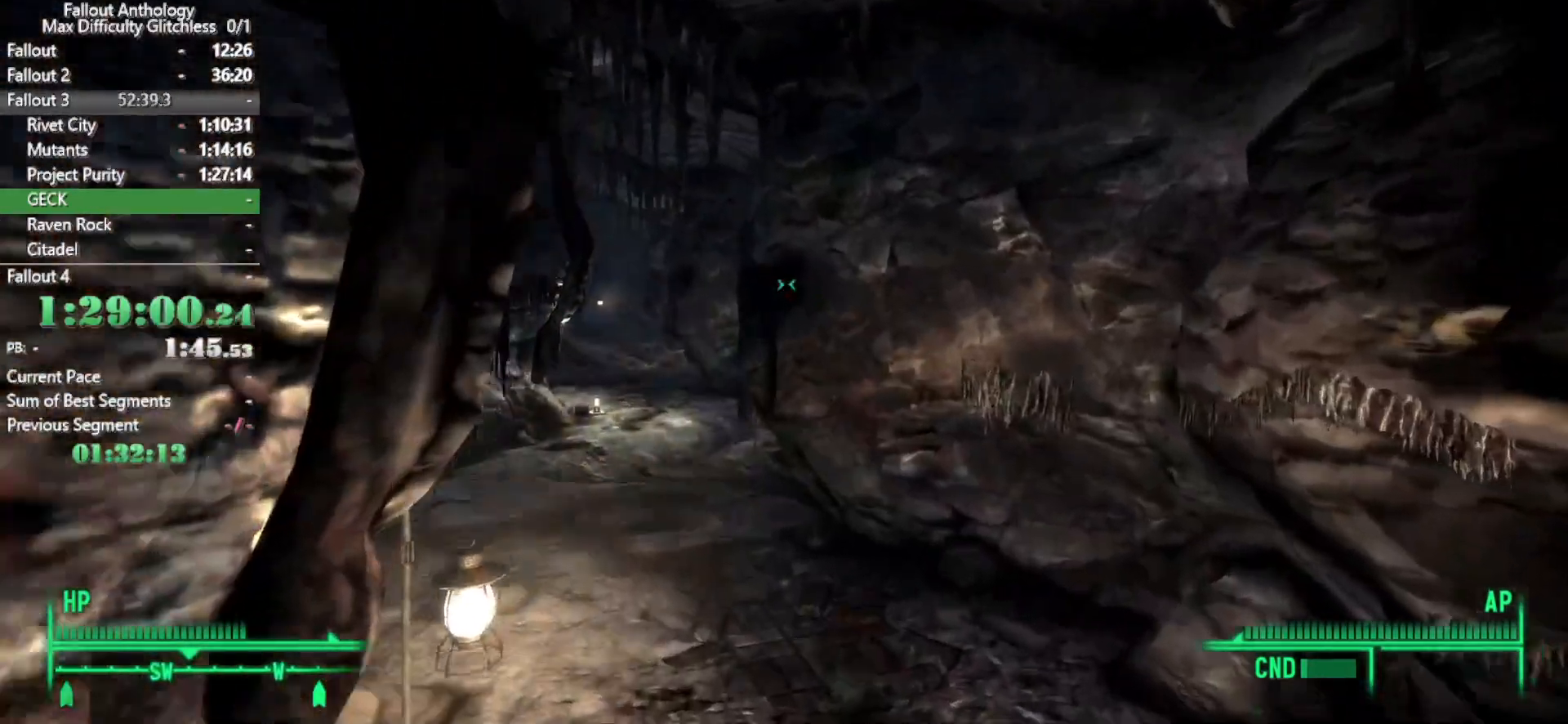
{"keys": ["w"], "mouse": [], "events": []}
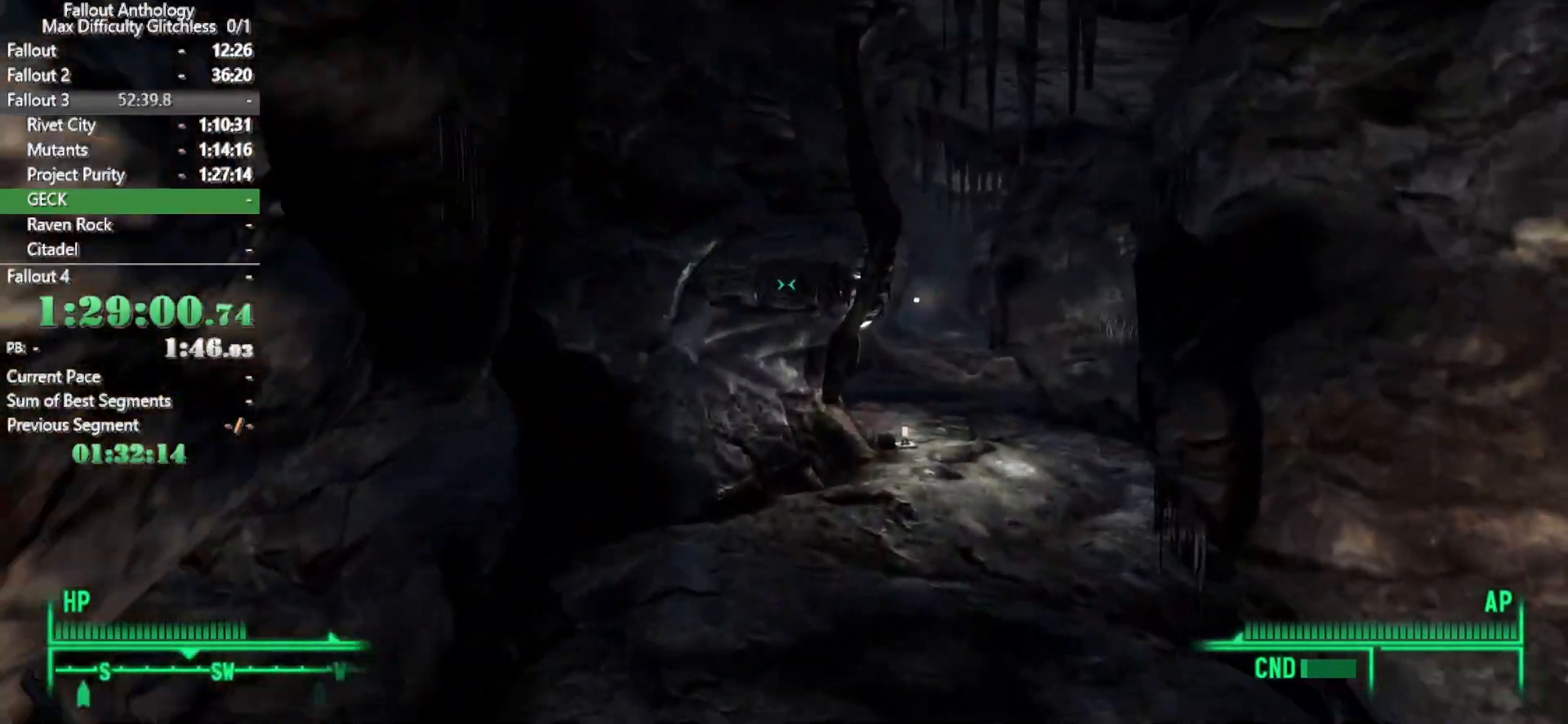
{"keys": ["w"], "mouse": [], "events": [[250, "w", "up"], [350, "w", "down"]]}
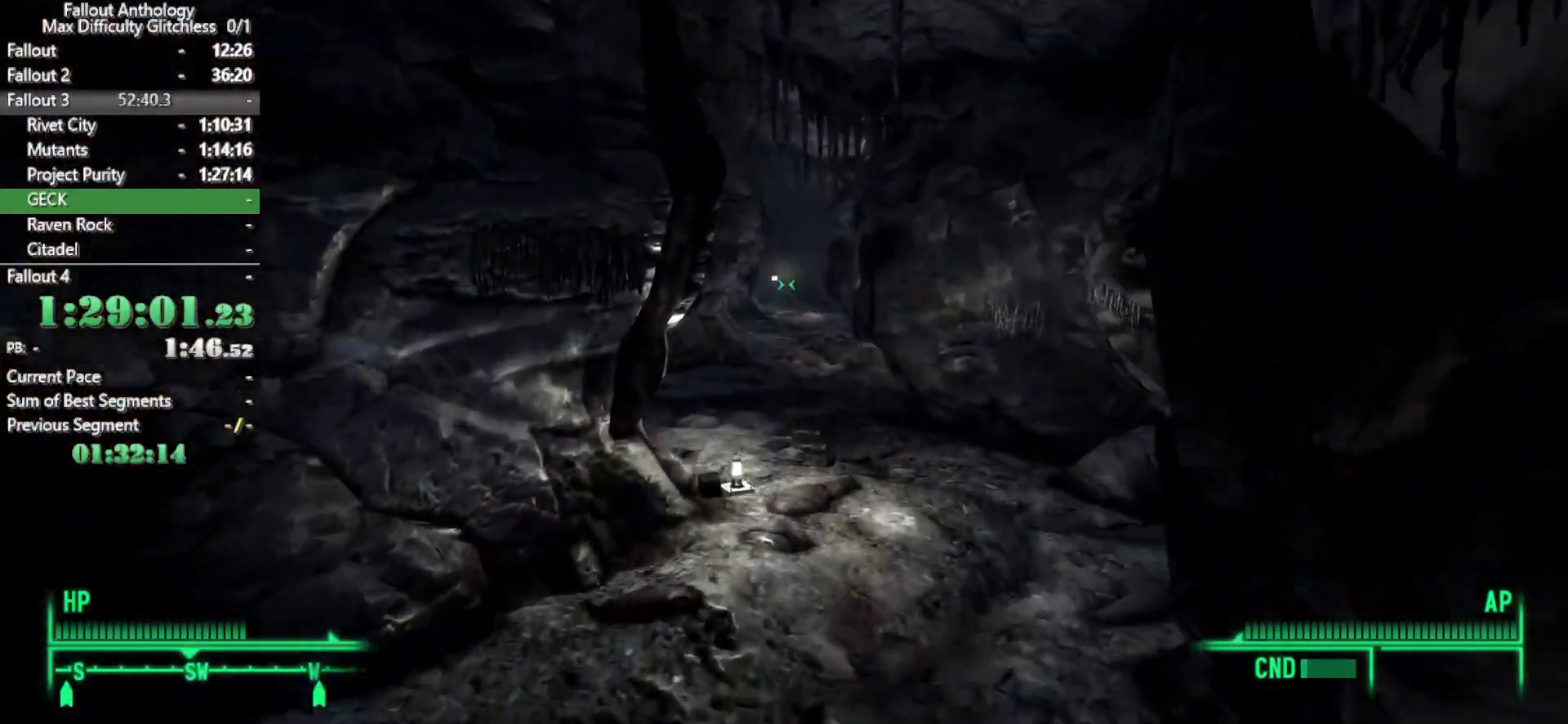
{"keys": ["w"], "mouse": [], "events": []}
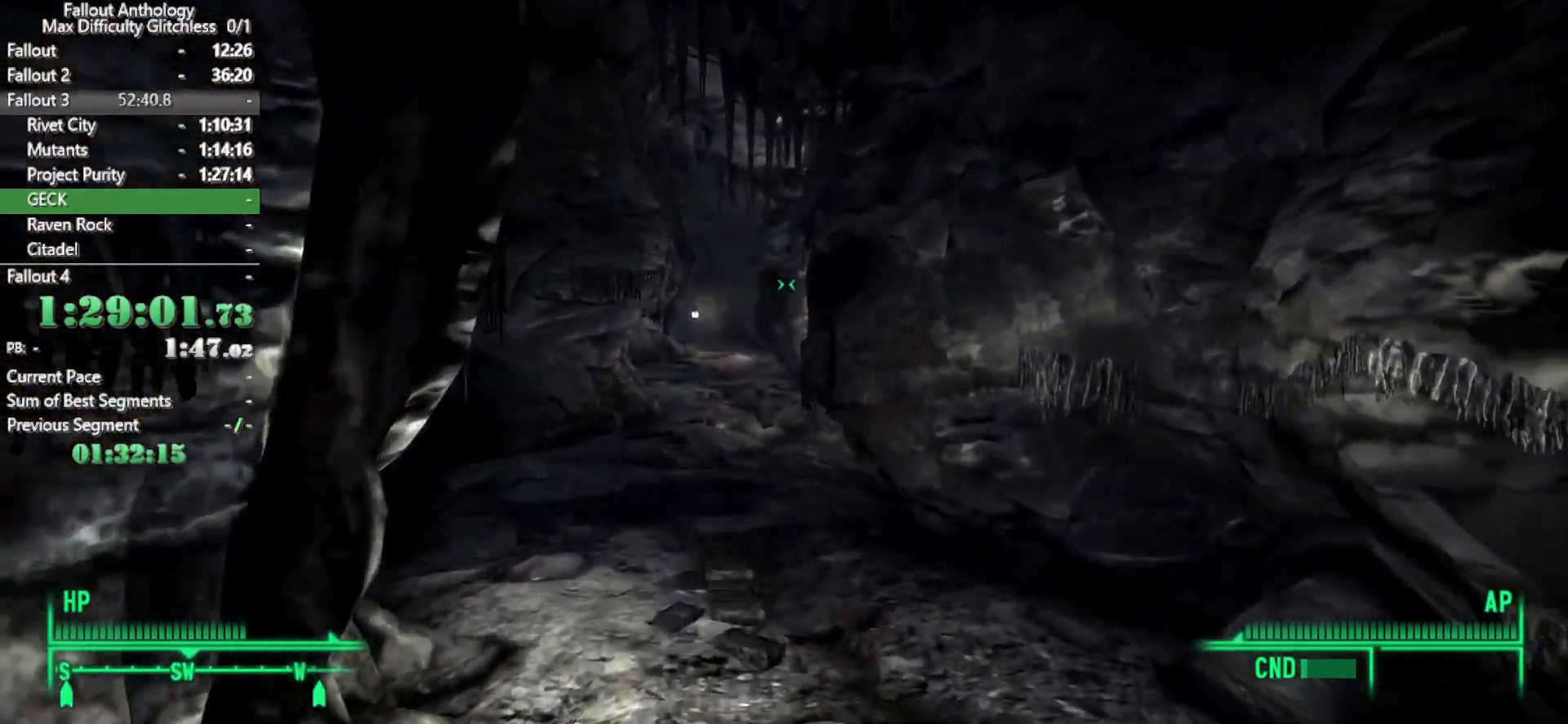
{"keys": ["w"], "mouse": [], "events": [[233, "w", "up"], [333, "w", "down"]]}
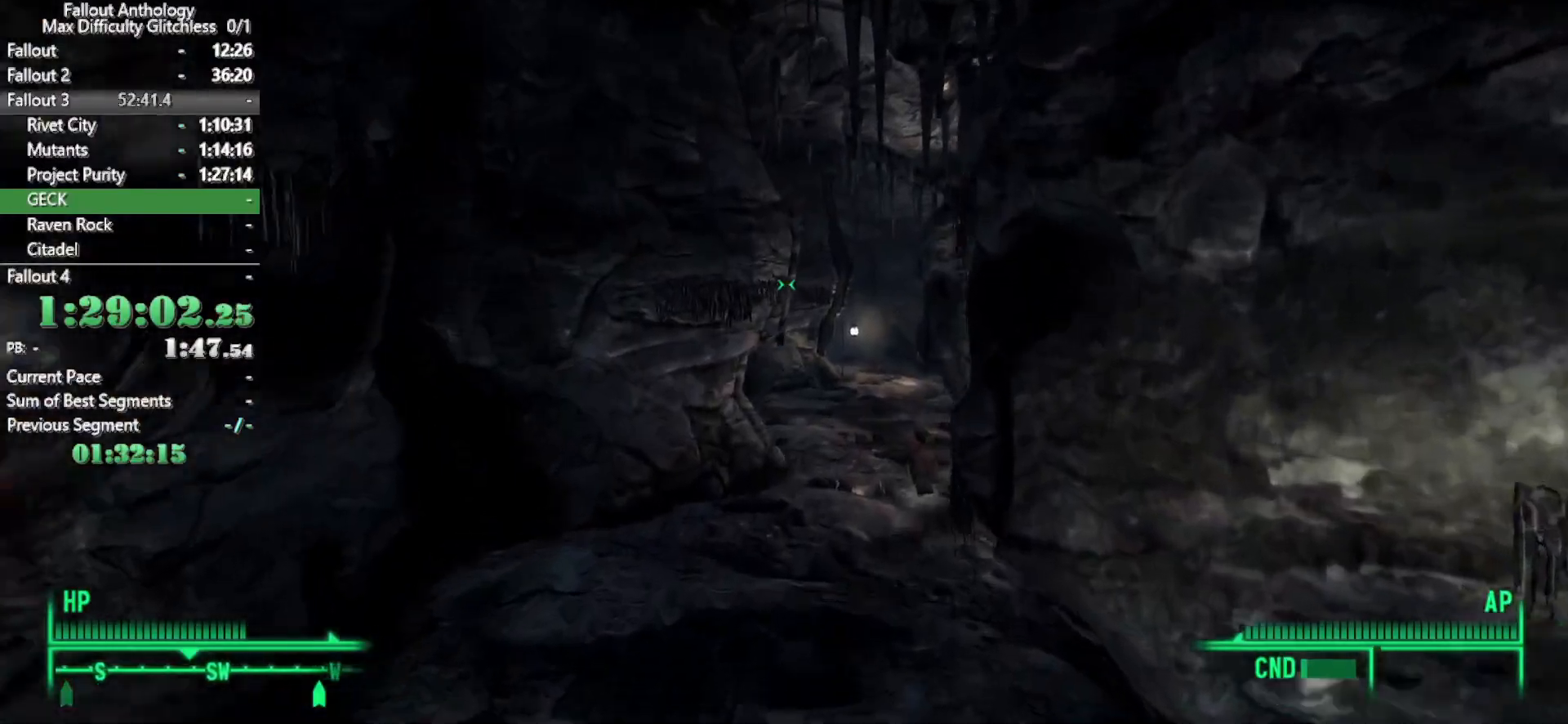
{"keys": ["w"], "mouse": [], "events": []}
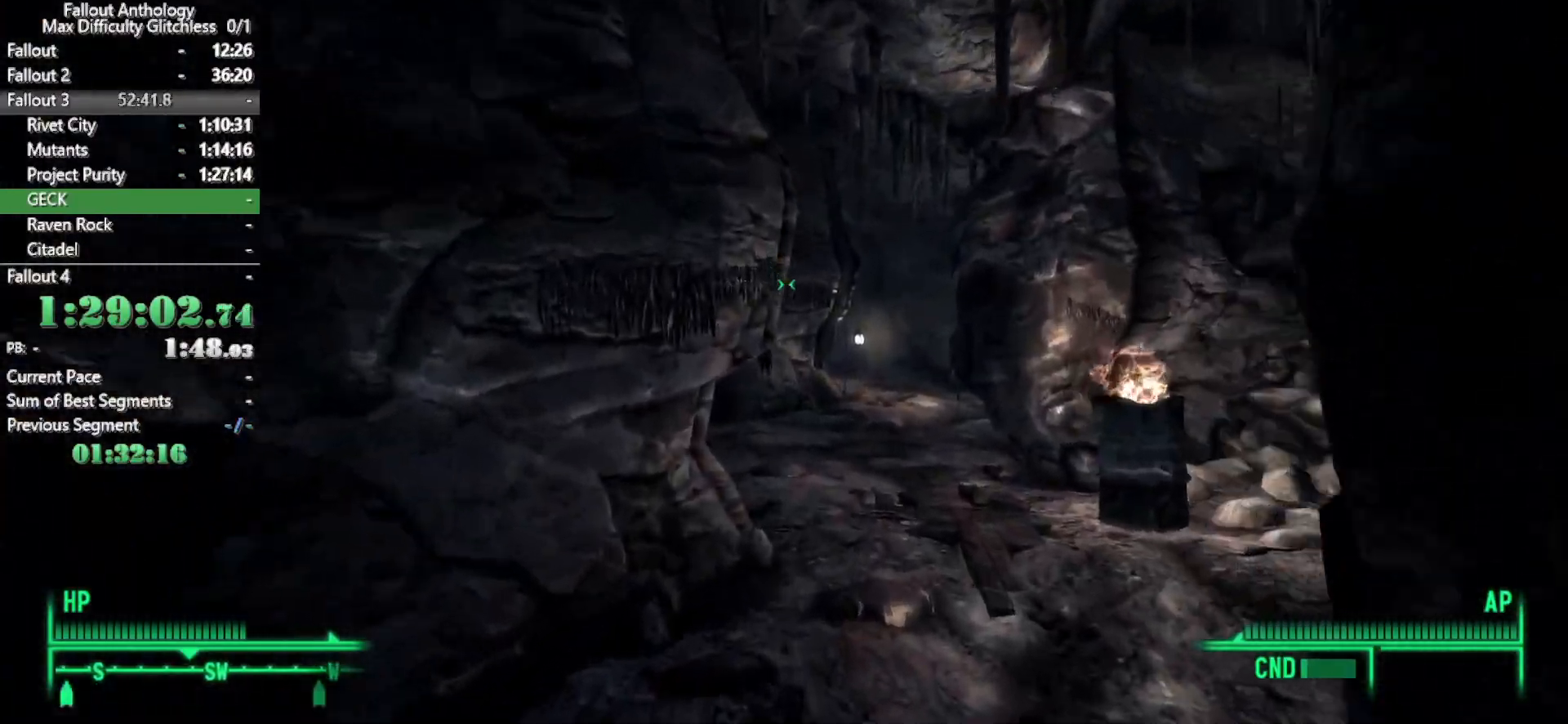
{"keys": ["w"], "mouse": [], "events": [[267, "w", "up"], [367, "w", "down"]]}
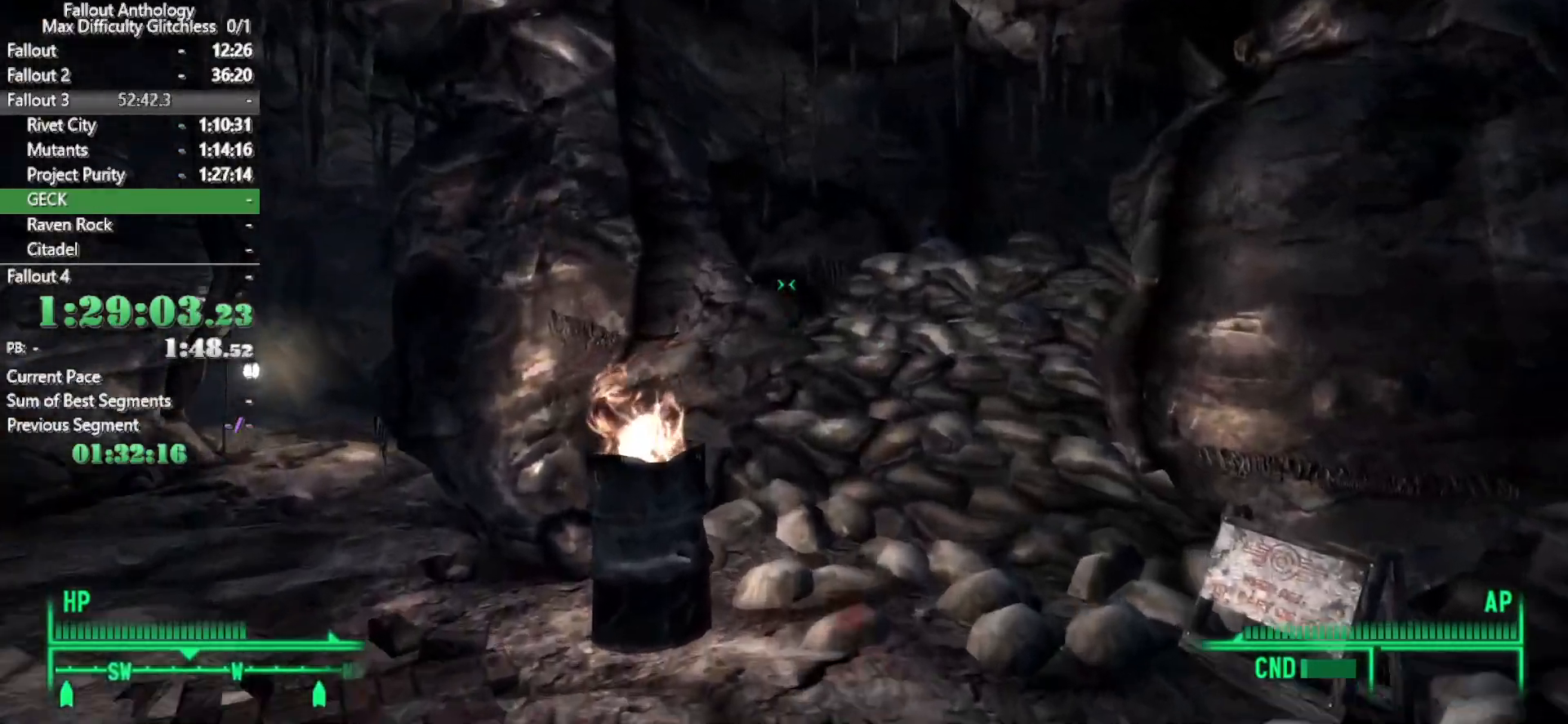
{"keys": ["w"], "mouse": [], "events": []}
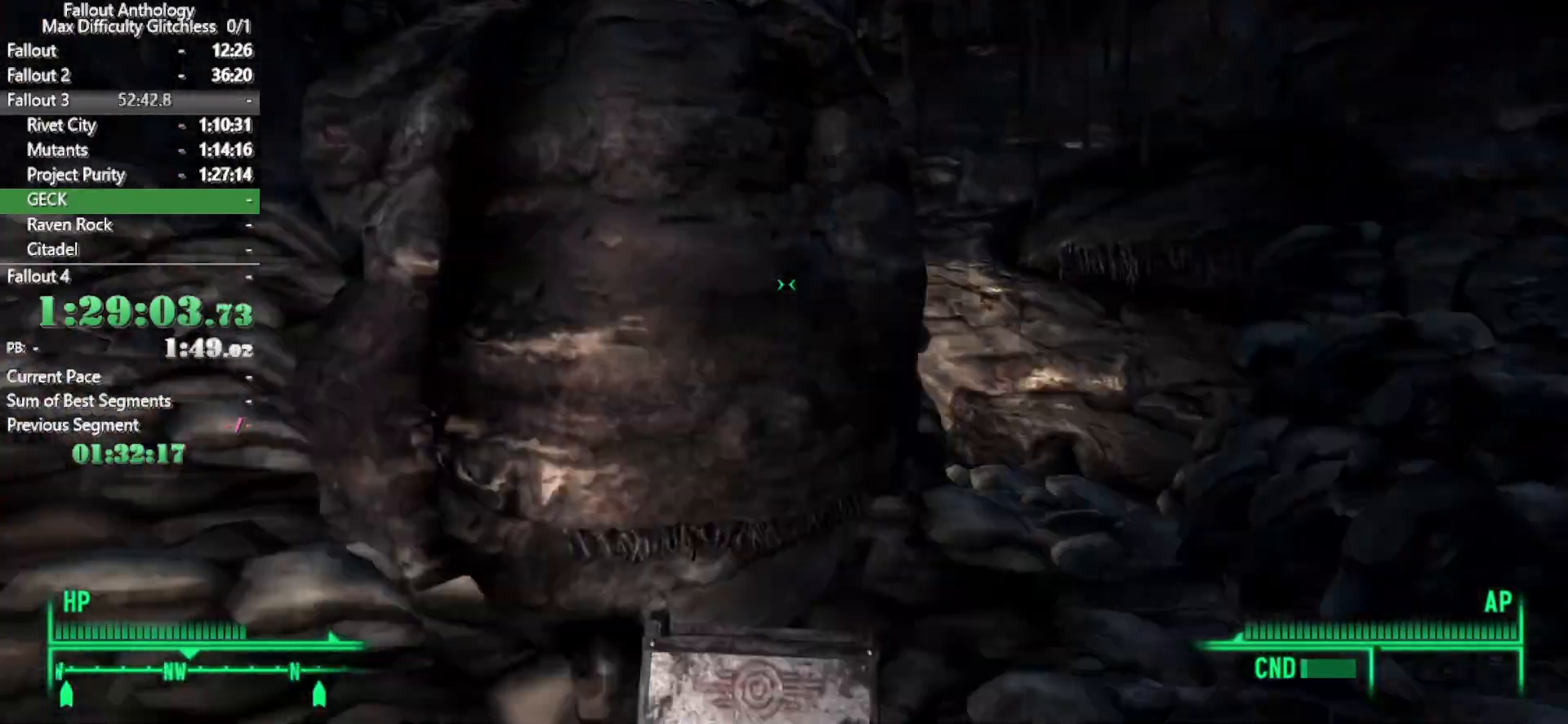
{"keys": ["w"], "mouse": [], "events": [[350, "w", "up"], [400, "mouse_right", "down"], [433, "w", "down"], [483, "mouse_right", "up"]]}
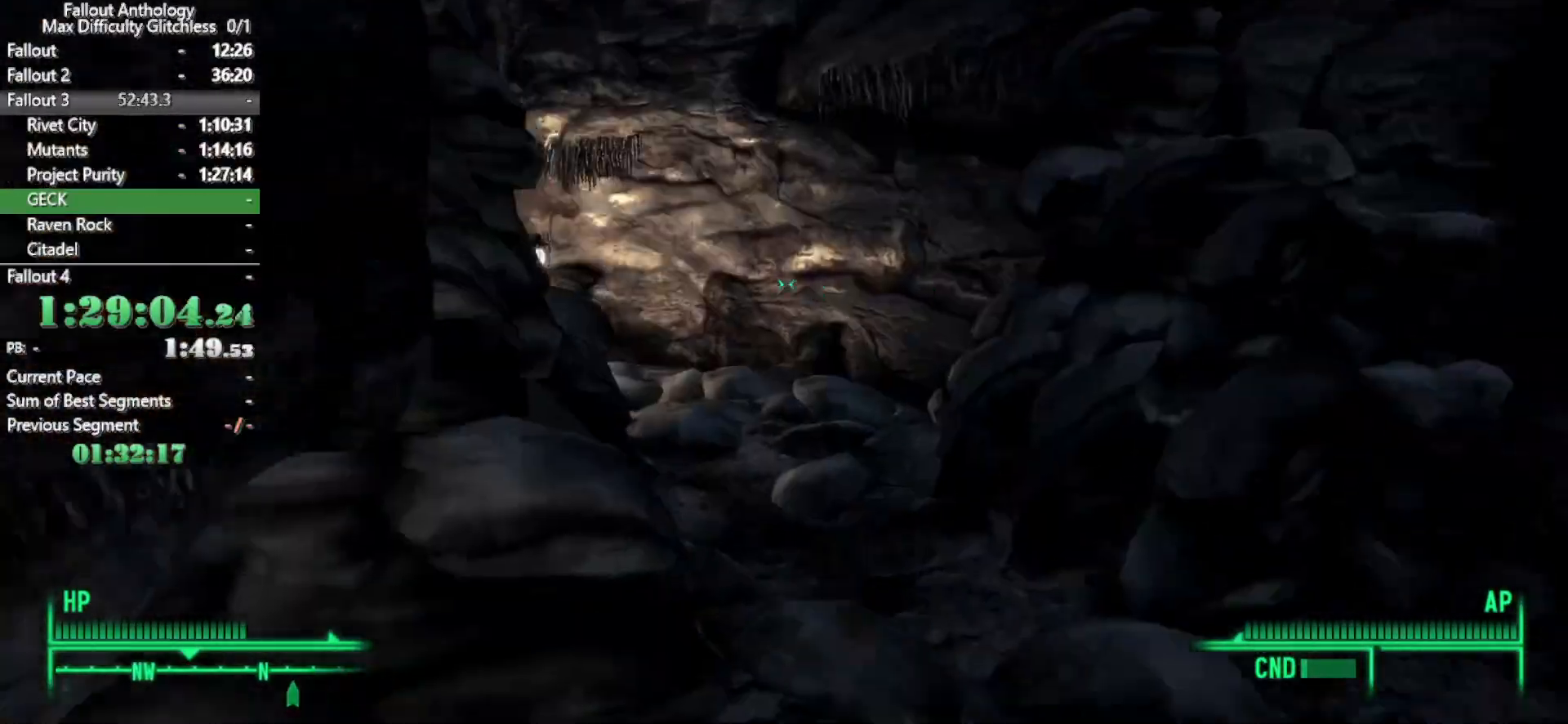
{"keys": ["w"], "mouse": [], "events": []}
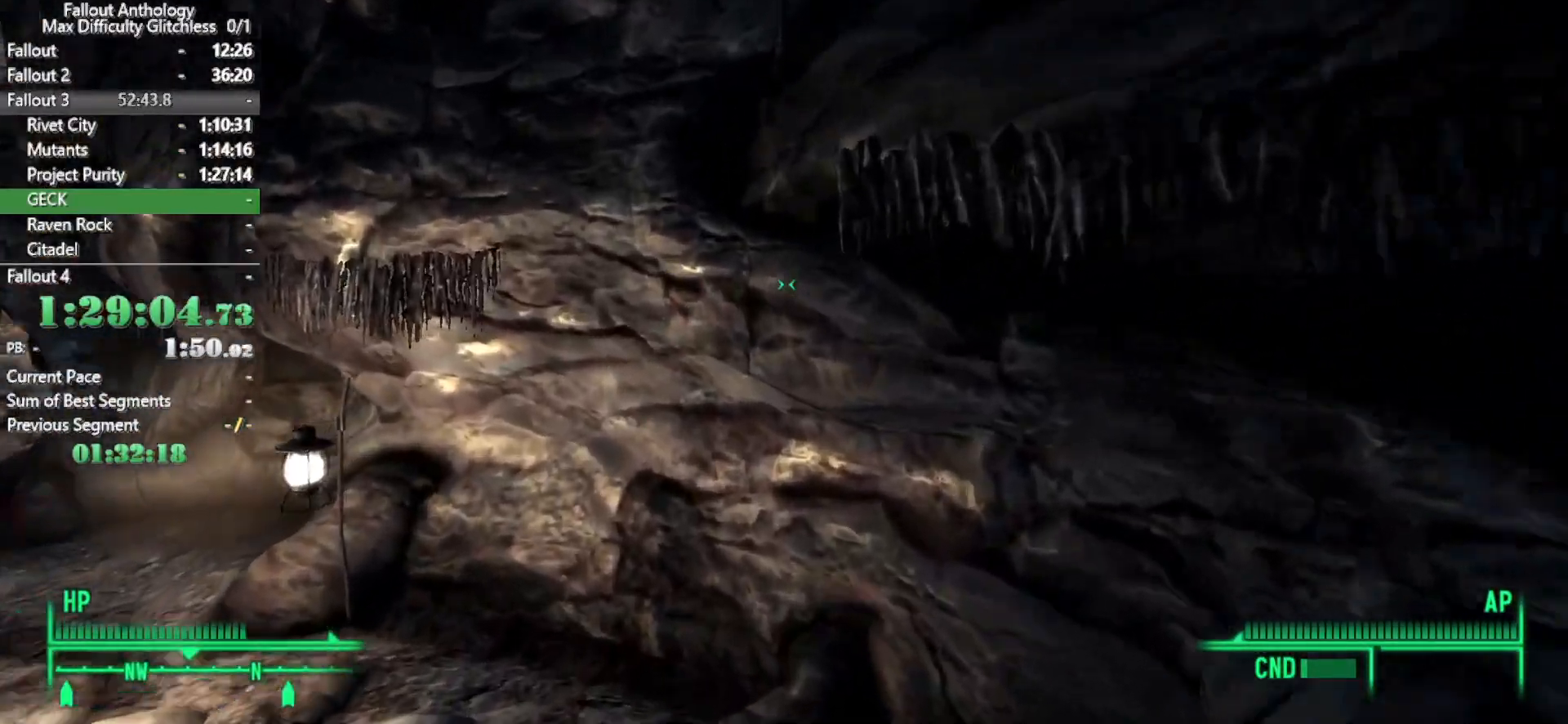
{"keys": ["w"], "mouse": [], "events": [[383, "w", "up"], [467, "w", "down"]]}
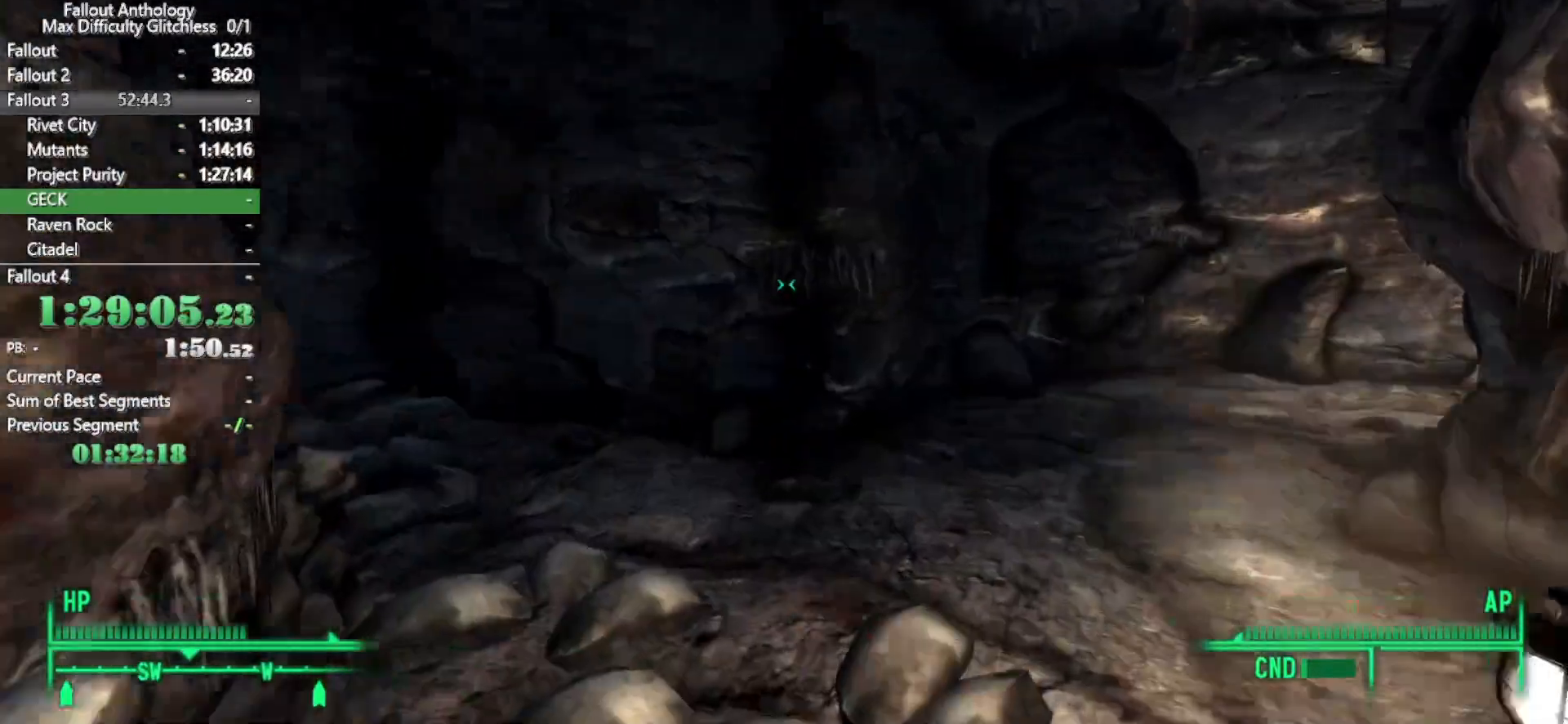
{"keys": ["w"], "mouse": [], "events": []}
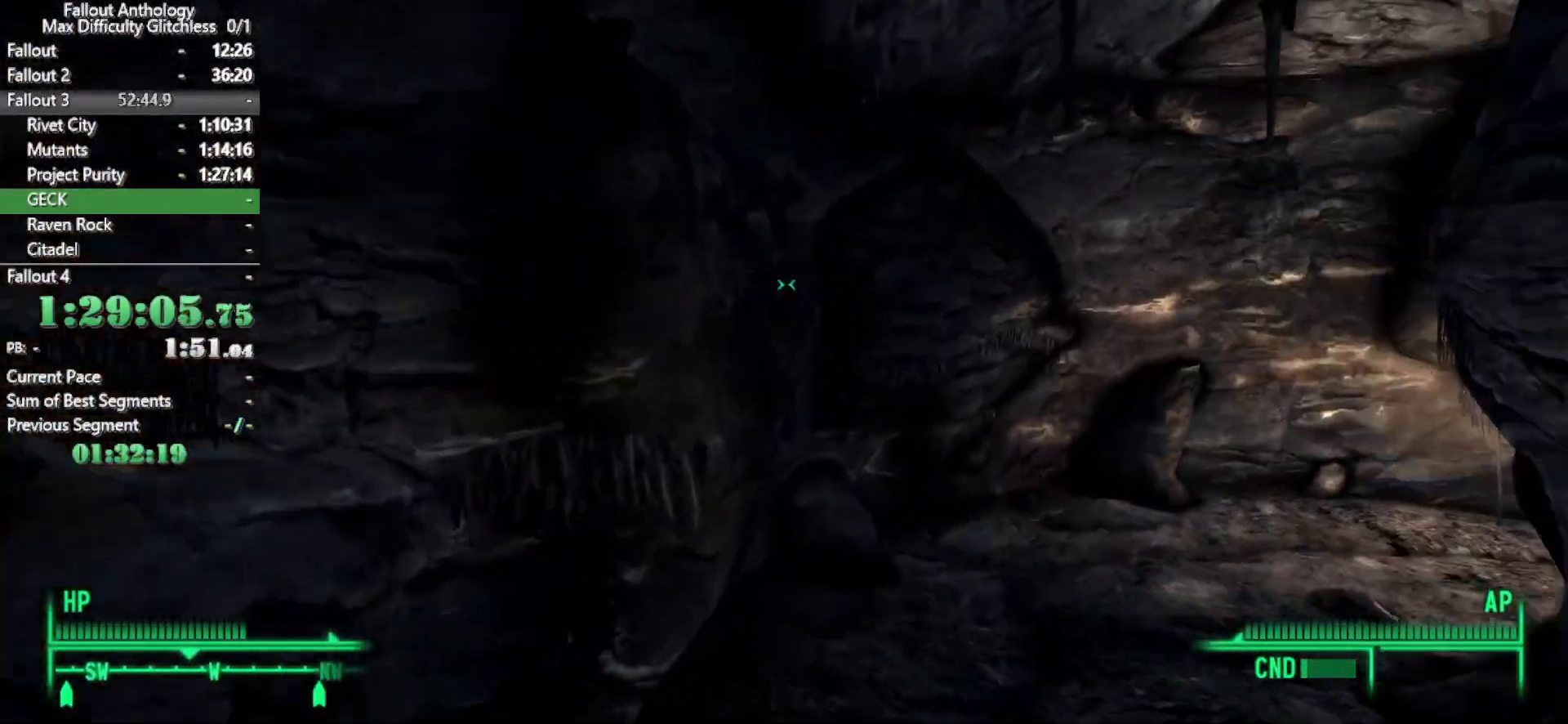
{"keys": [], "mouse": [], "events": [[417, "w", "up"]]}
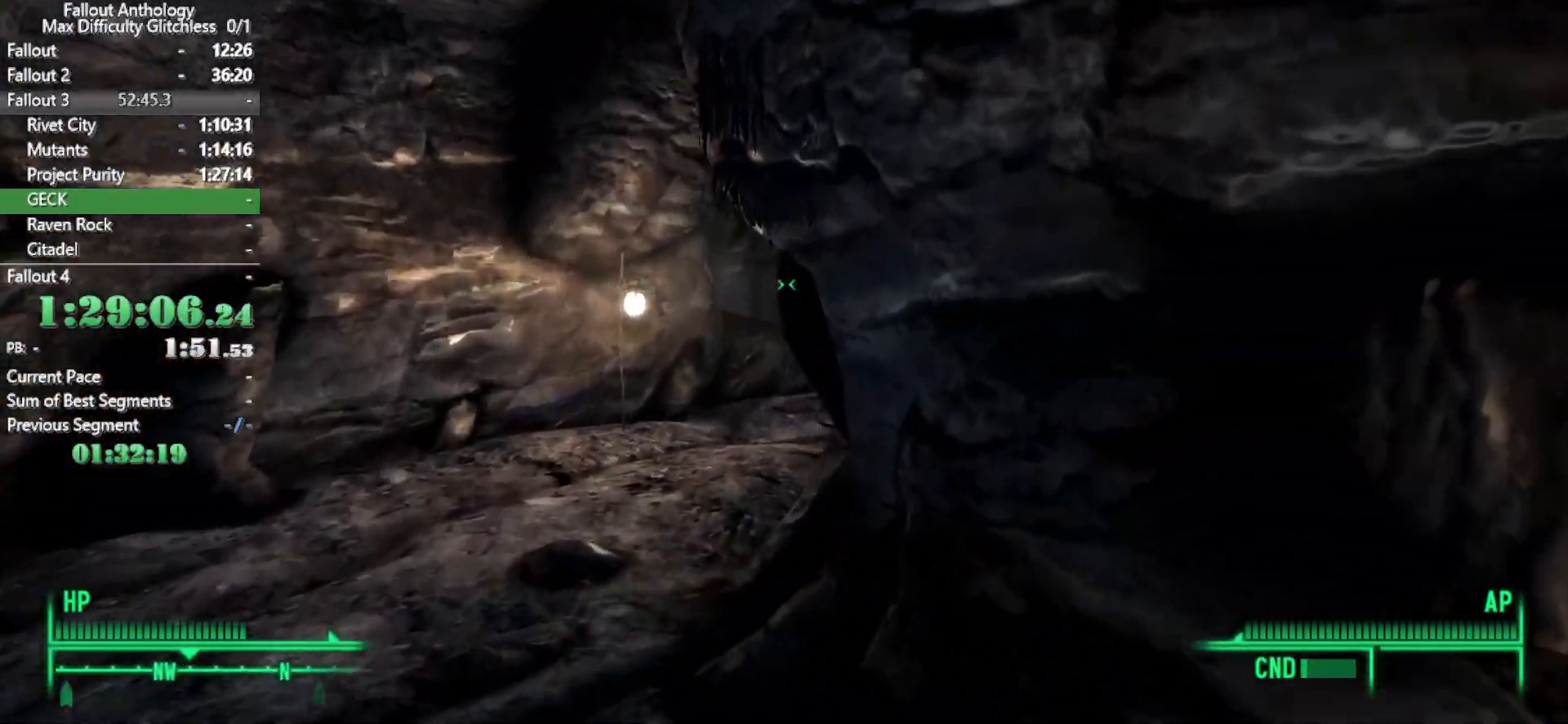
{"keys": ["w"], "mouse": [], "events": [[50, "w", "down"]]}
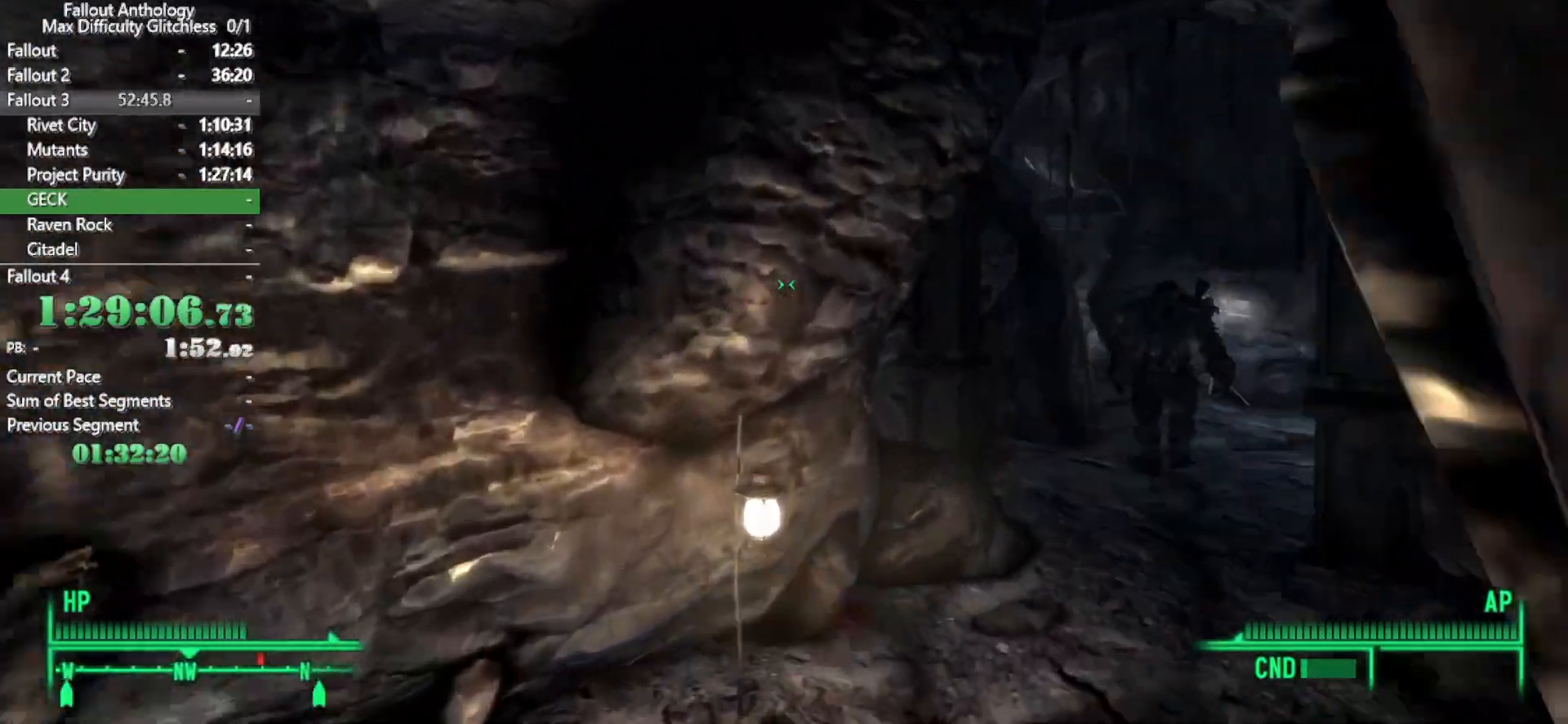
{"keys": ["w"], "mouse": [], "events": [[400, "w", "up"], [433, "mouse_right", "down"], [483, "mouse_right", "up"], [483, "w", "down"]]}
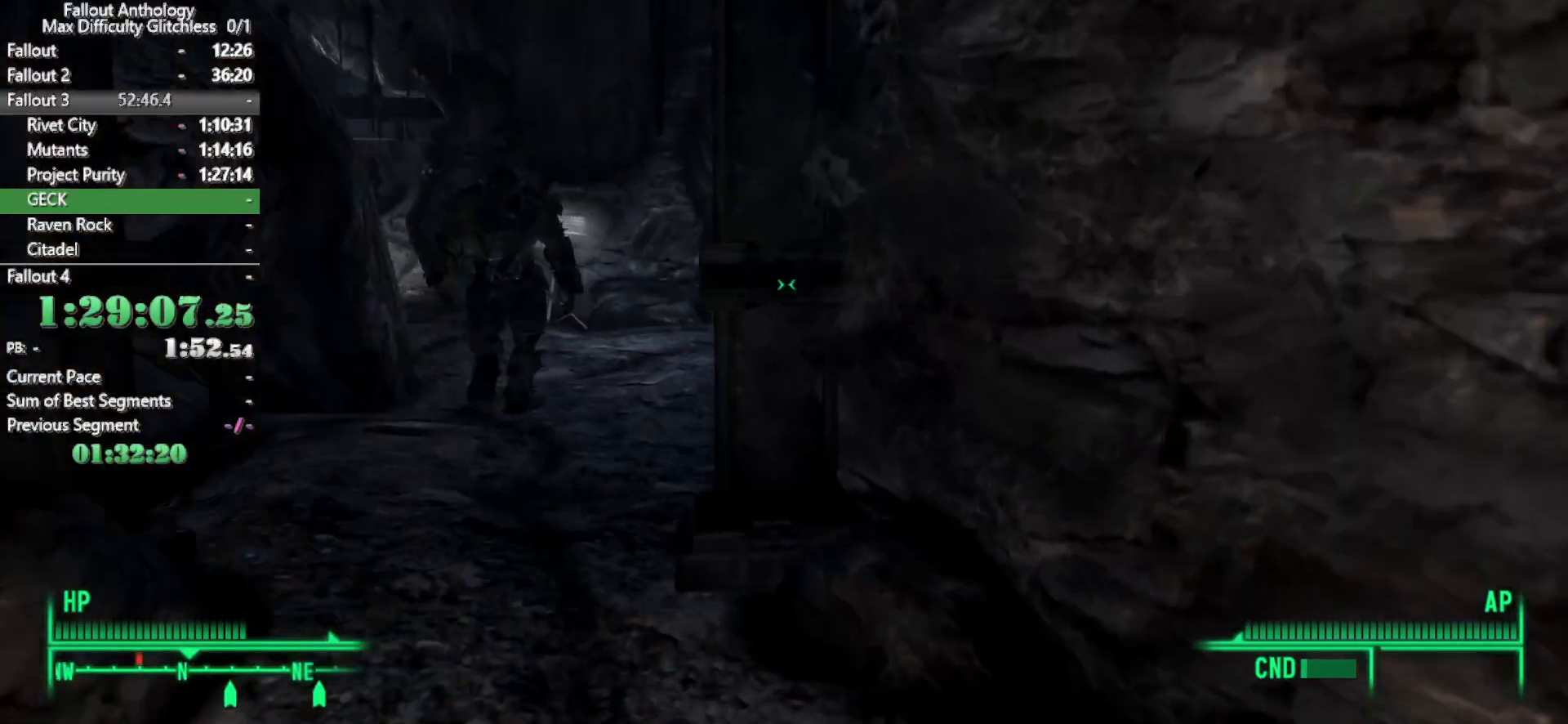
{"keys": ["w"], "mouse": [], "events": []}